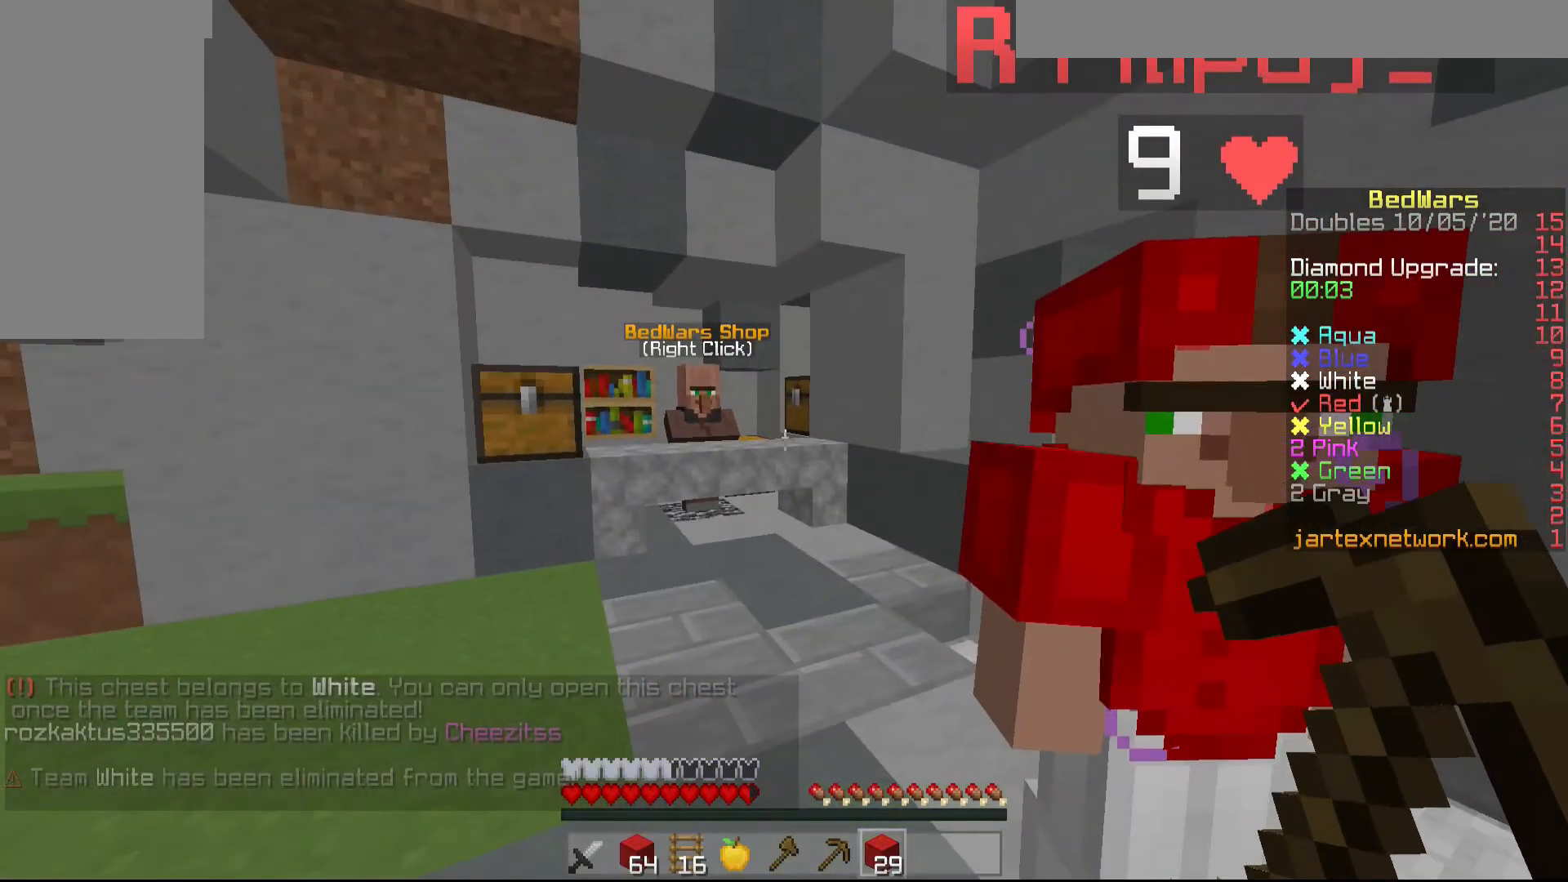
Gameplay with keyboard and mouse; each line is a JSON object with the keys and mouse buttons held at the frame after it. "events" lists presses ("down") and releases ("up") of "a", "d", "s", "shift", "w", "mouse_left" and "mouse_right" between this image and that frame as [ms after this image, input, new state], when the widget could be followed in between. "mouse_left", "mouse_right" = the "left", "right" buttons of the "mouse" list. No other keys are recorded. Fast repeated clicks can show as one long hold. Mouse movement is not recorded.
{"keys": ["d"], "mouse": [], "events": [[150, "a", "down"], [300, "a", "up"], [450, "d", "down"]]}
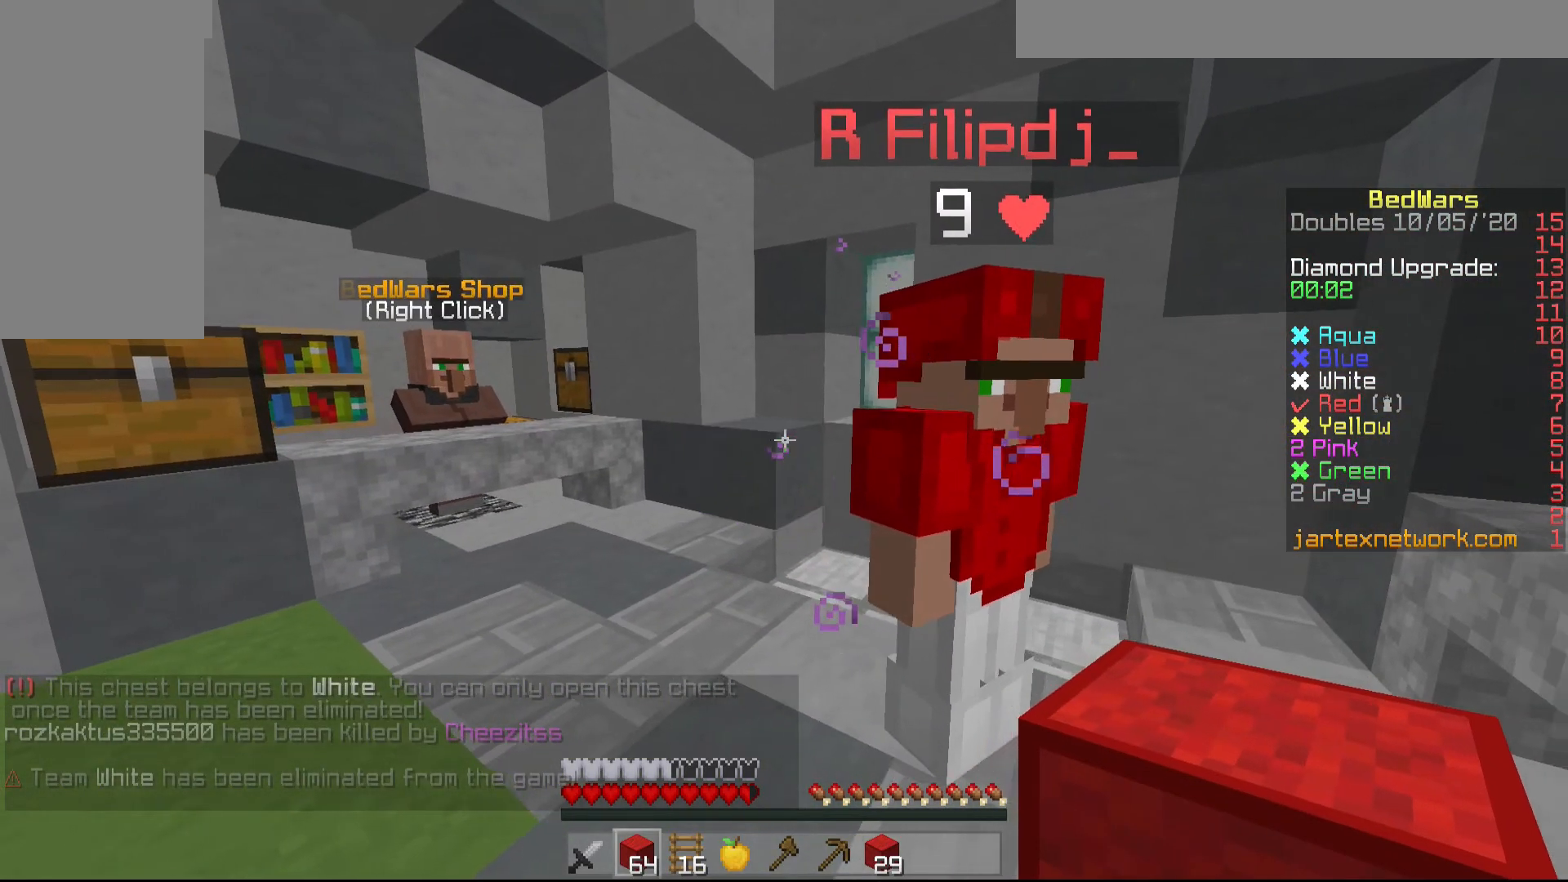
{"keys": ["d"], "mouse": [], "events": []}
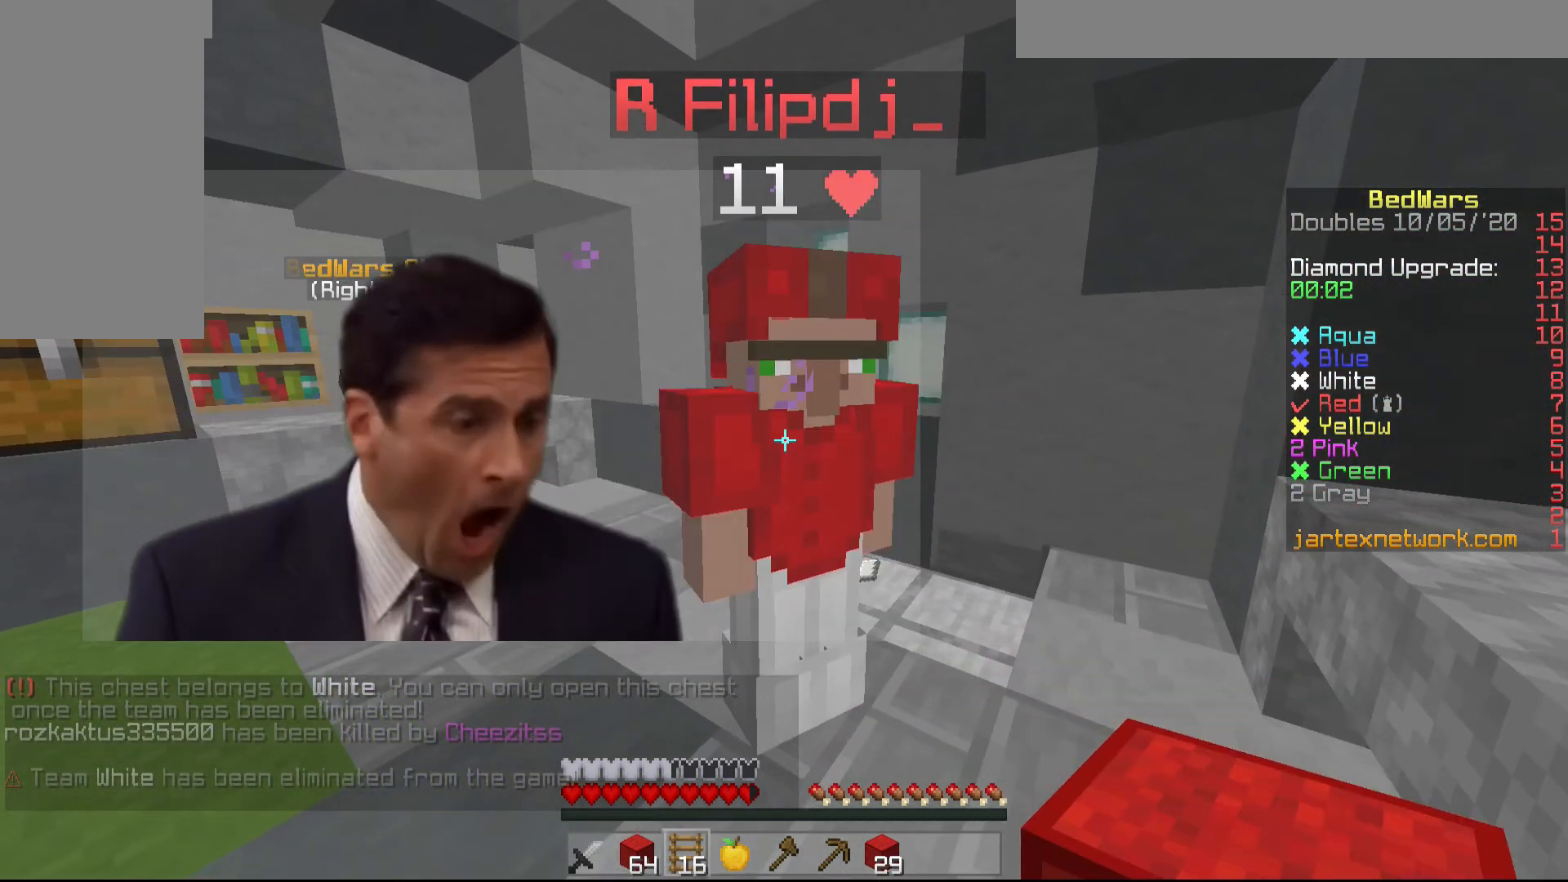
{"keys": ["d"], "mouse": [], "events": []}
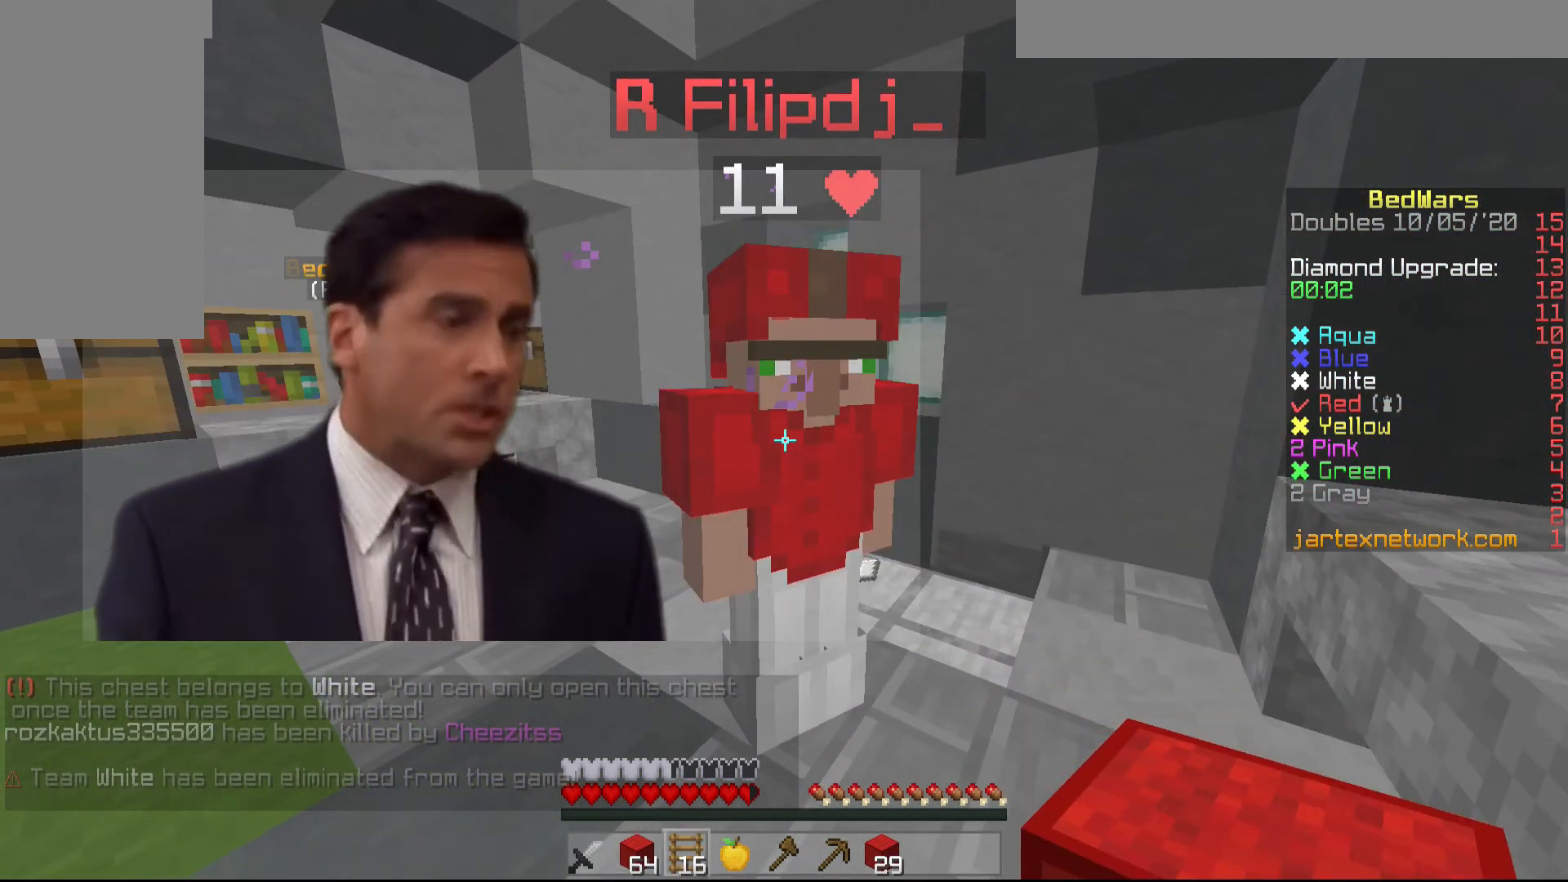
{"keys": ["d"], "mouse": [], "events": []}
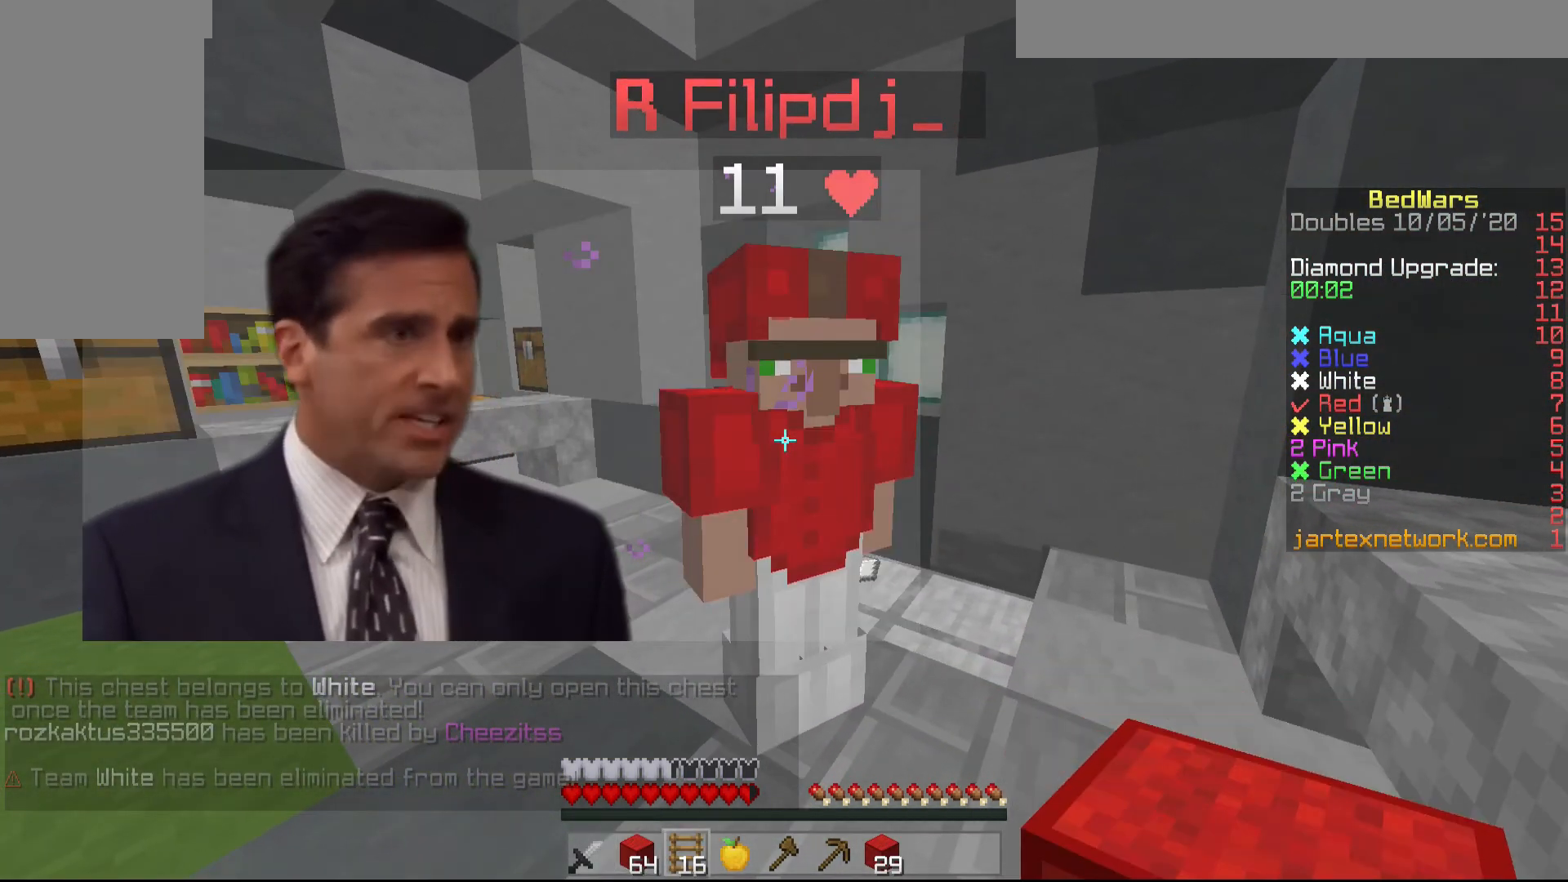
{"keys": ["d"], "mouse": [], "events": []}
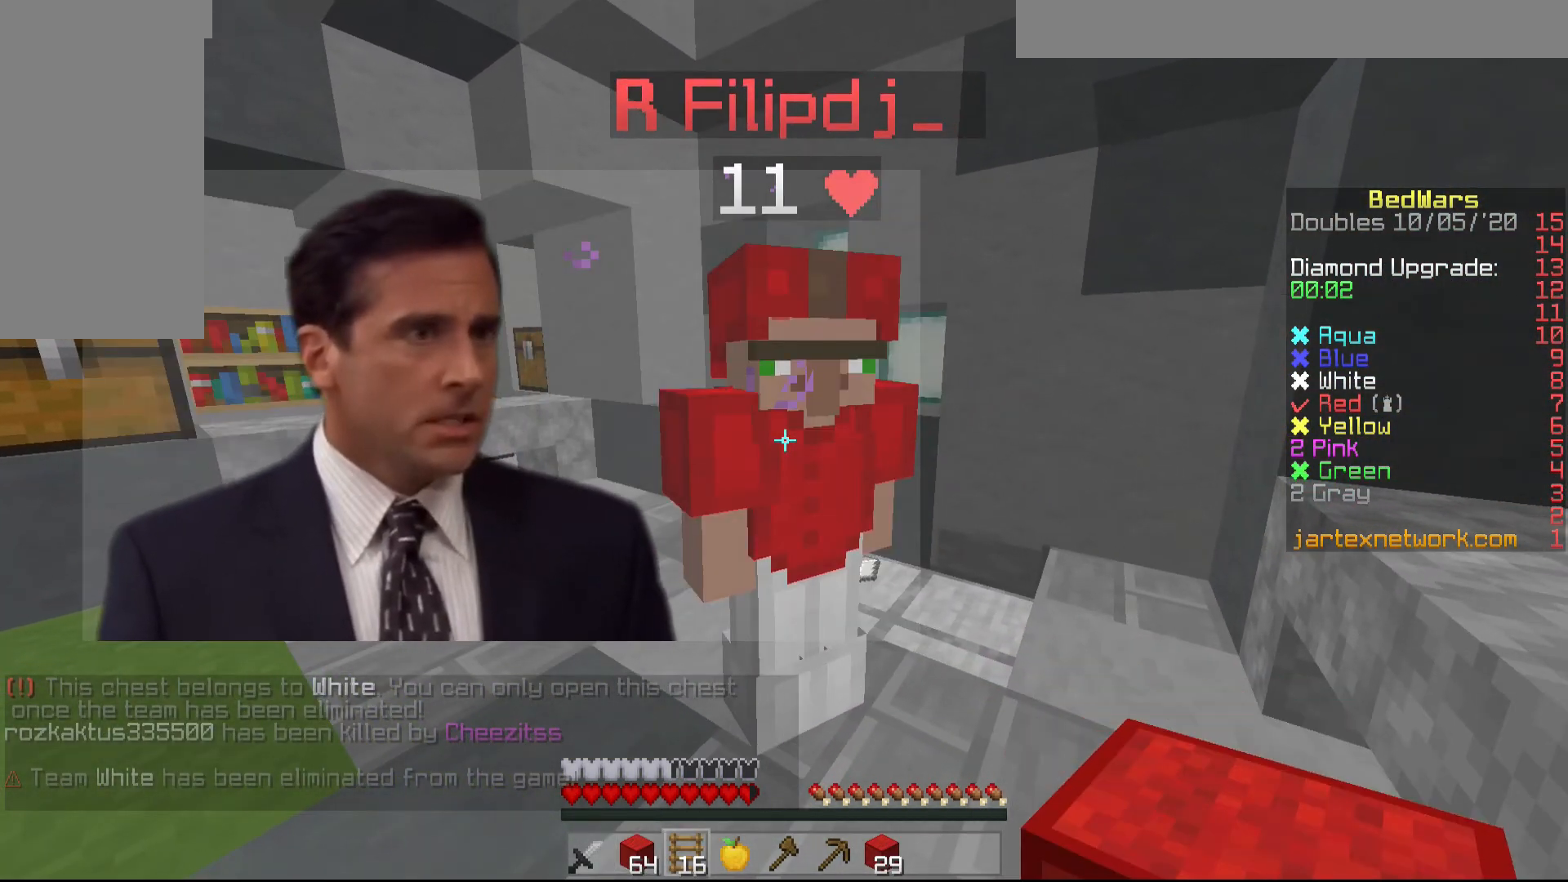
{"keys": ["d"], "mouse": [], "events": []}
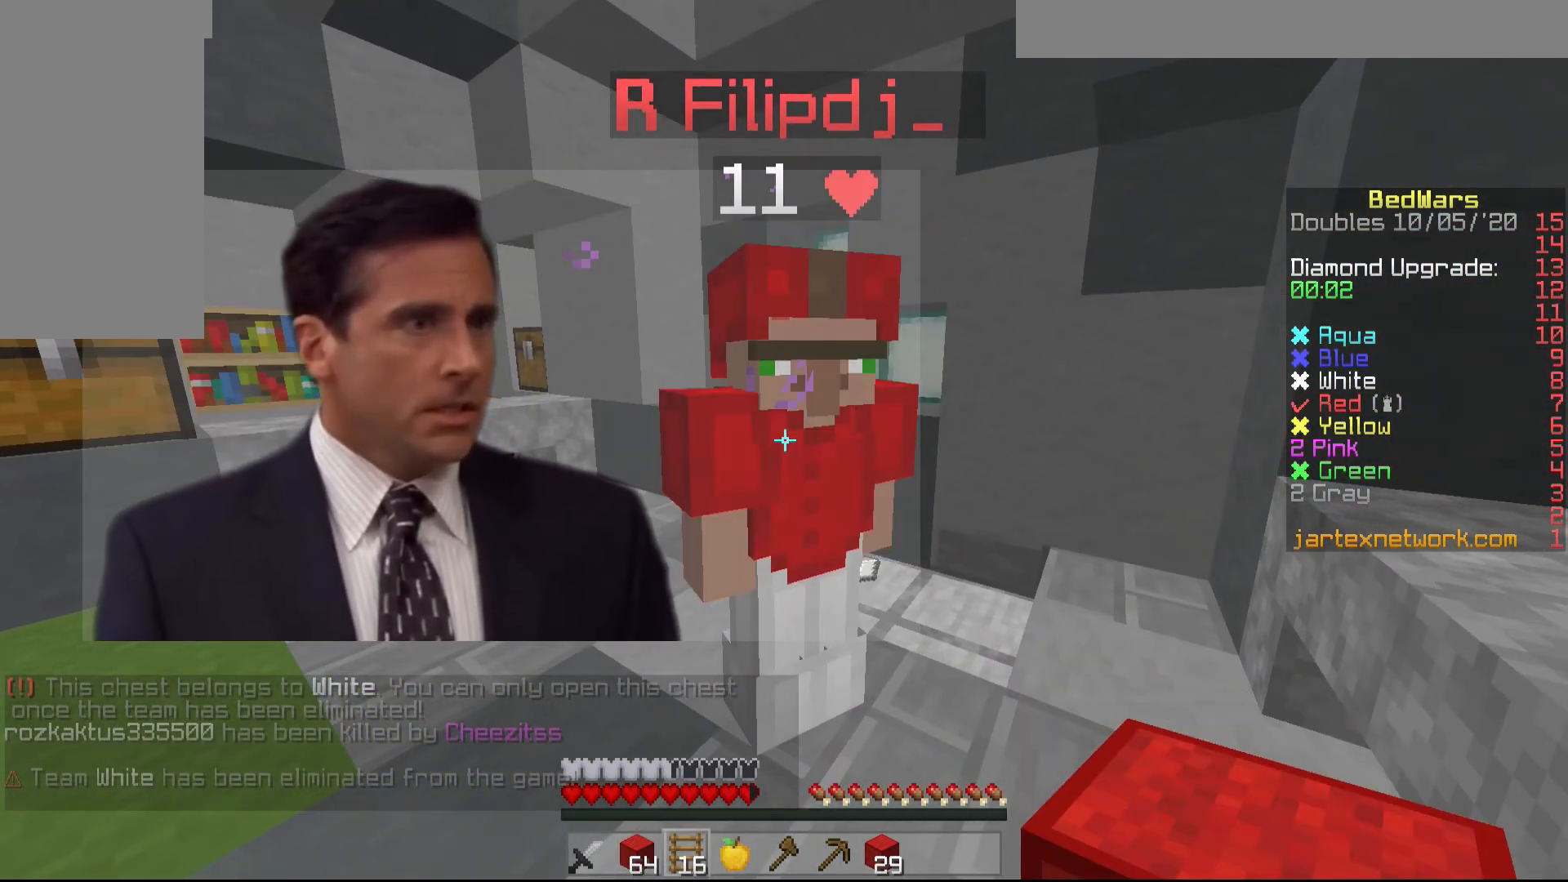
{"keys": ["d"], "mouse": [], "events": []}
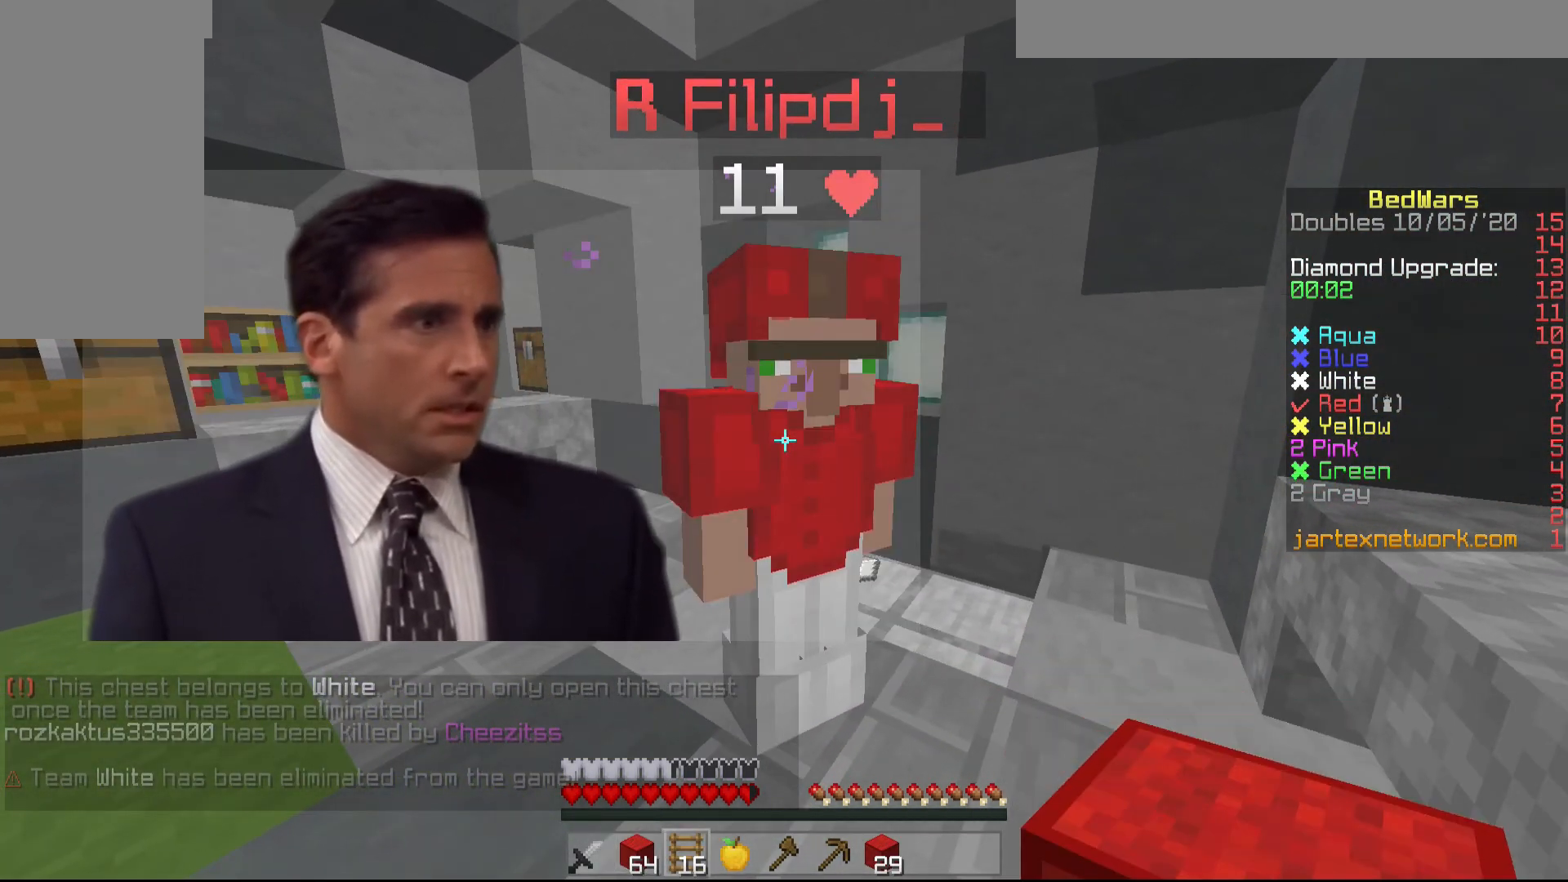
{"keys": ["d"], "mouse": [], "events": []}
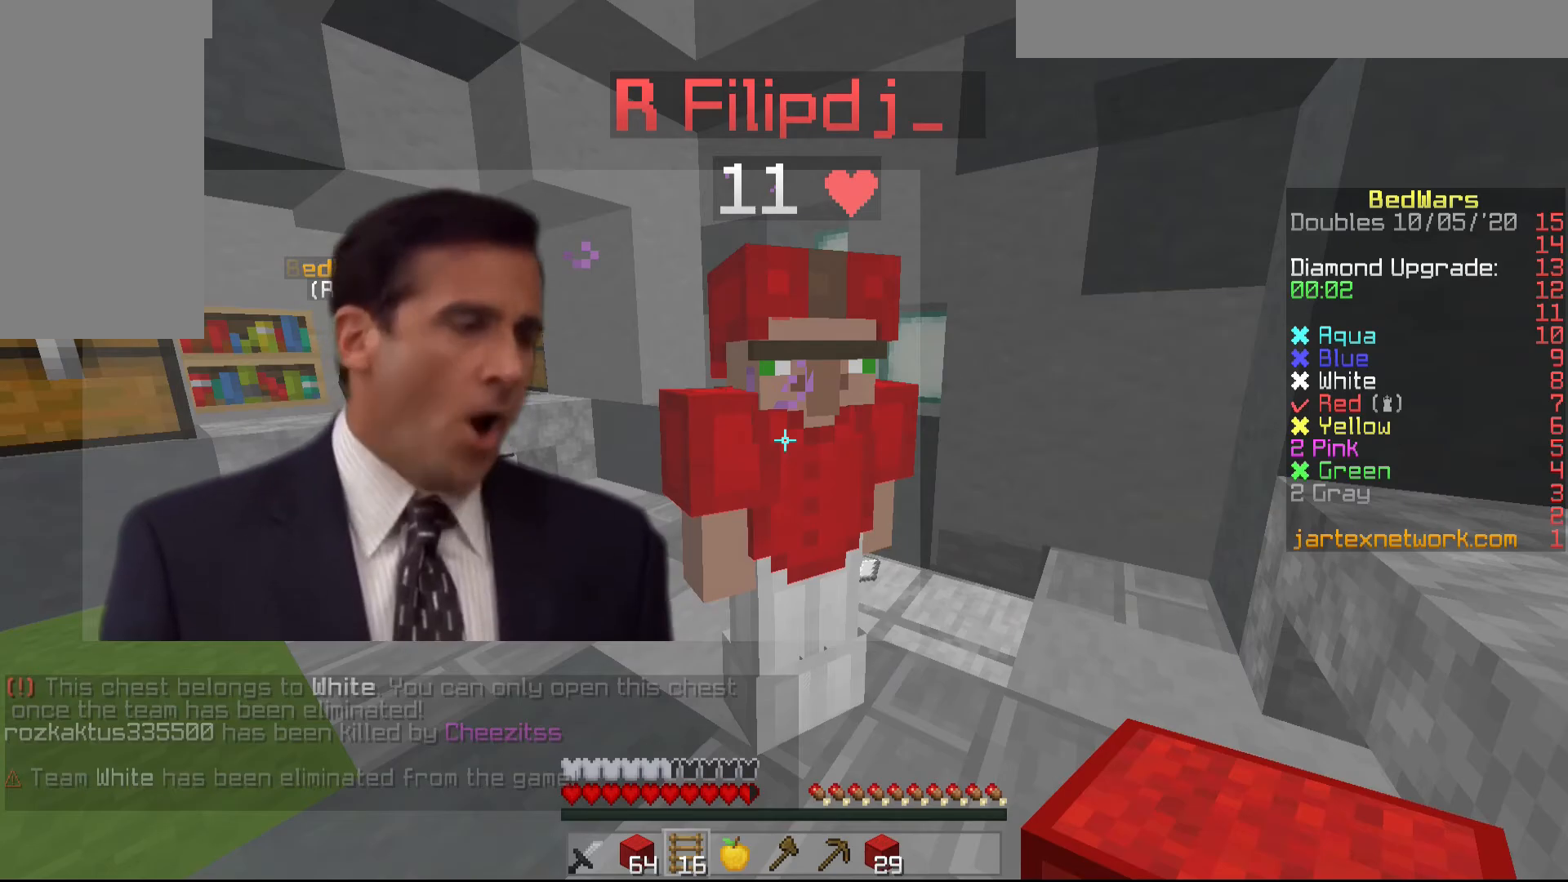
{"keys": ["d"], "mouse": [], "events": []}
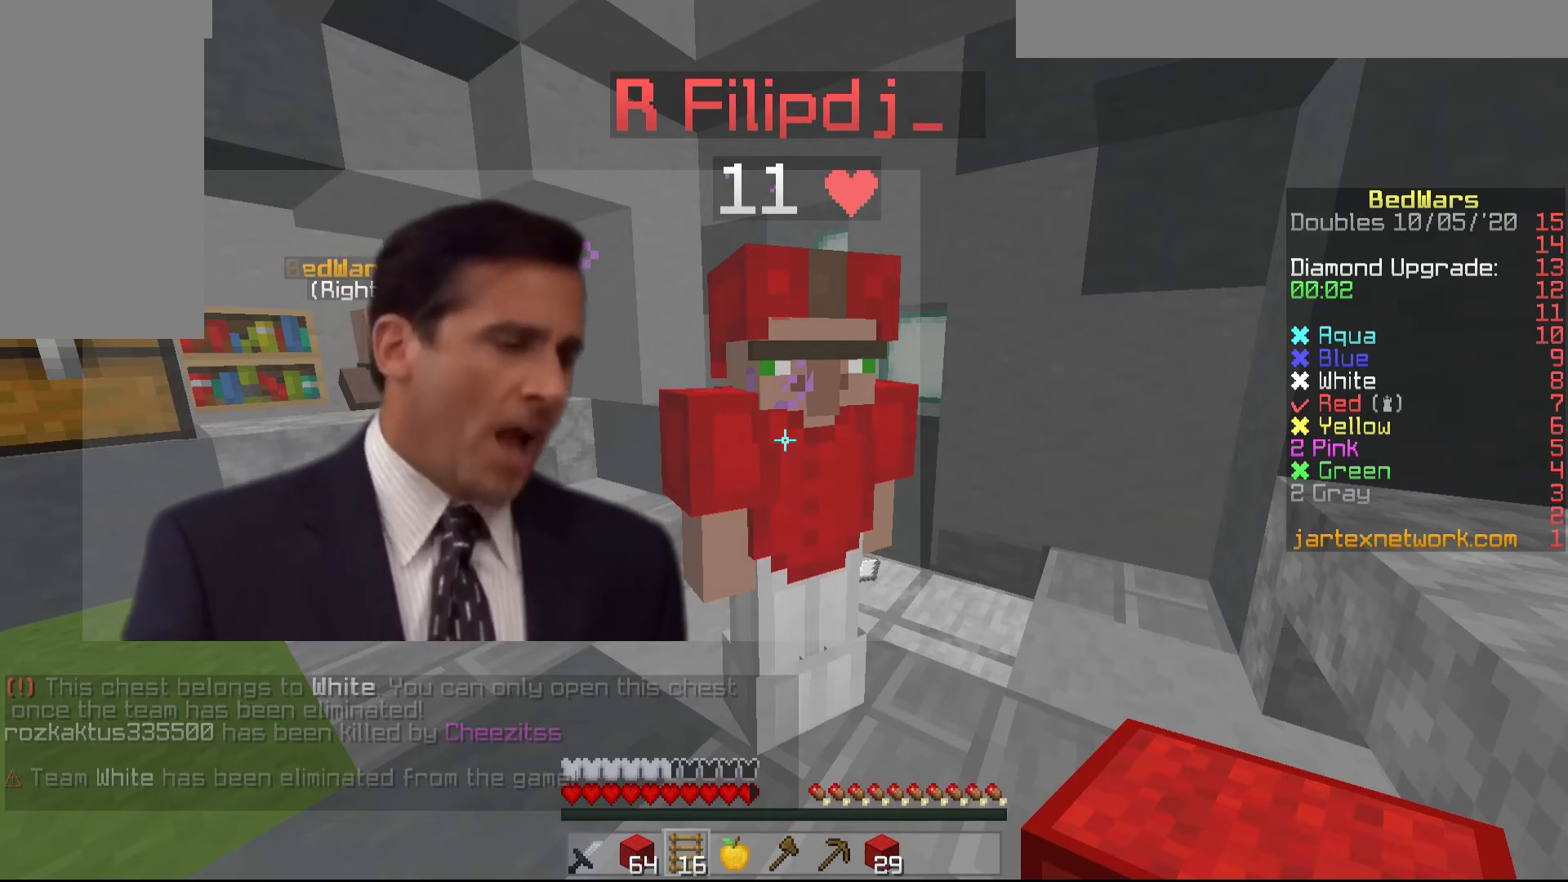
{"keys": ["d"], "mouse": [], "events": []}
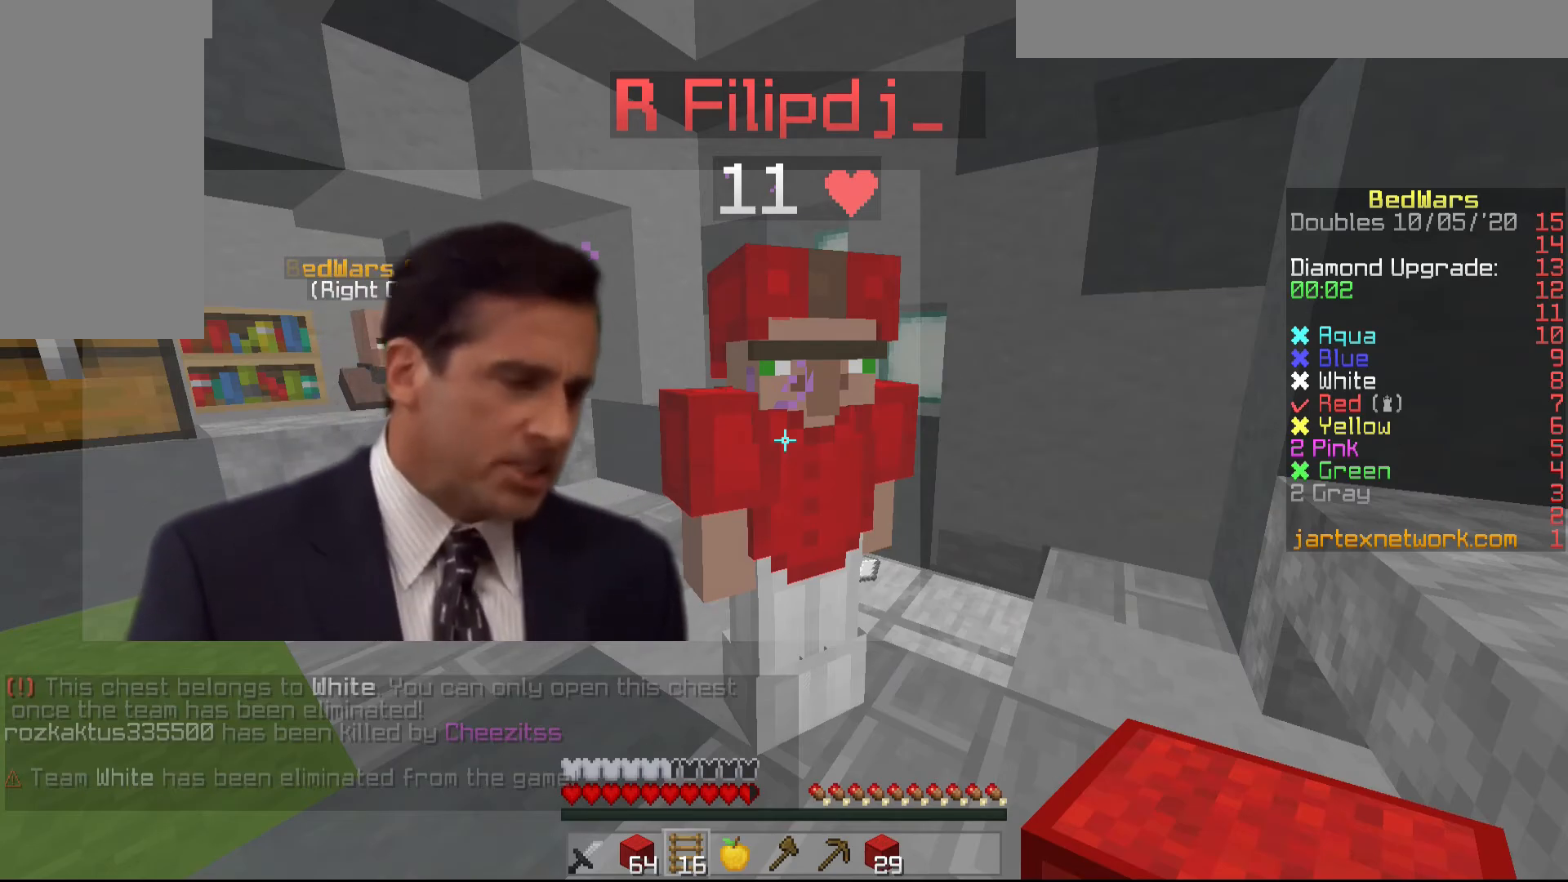
{"keys": ["d"], "mouse": [], "events": []}
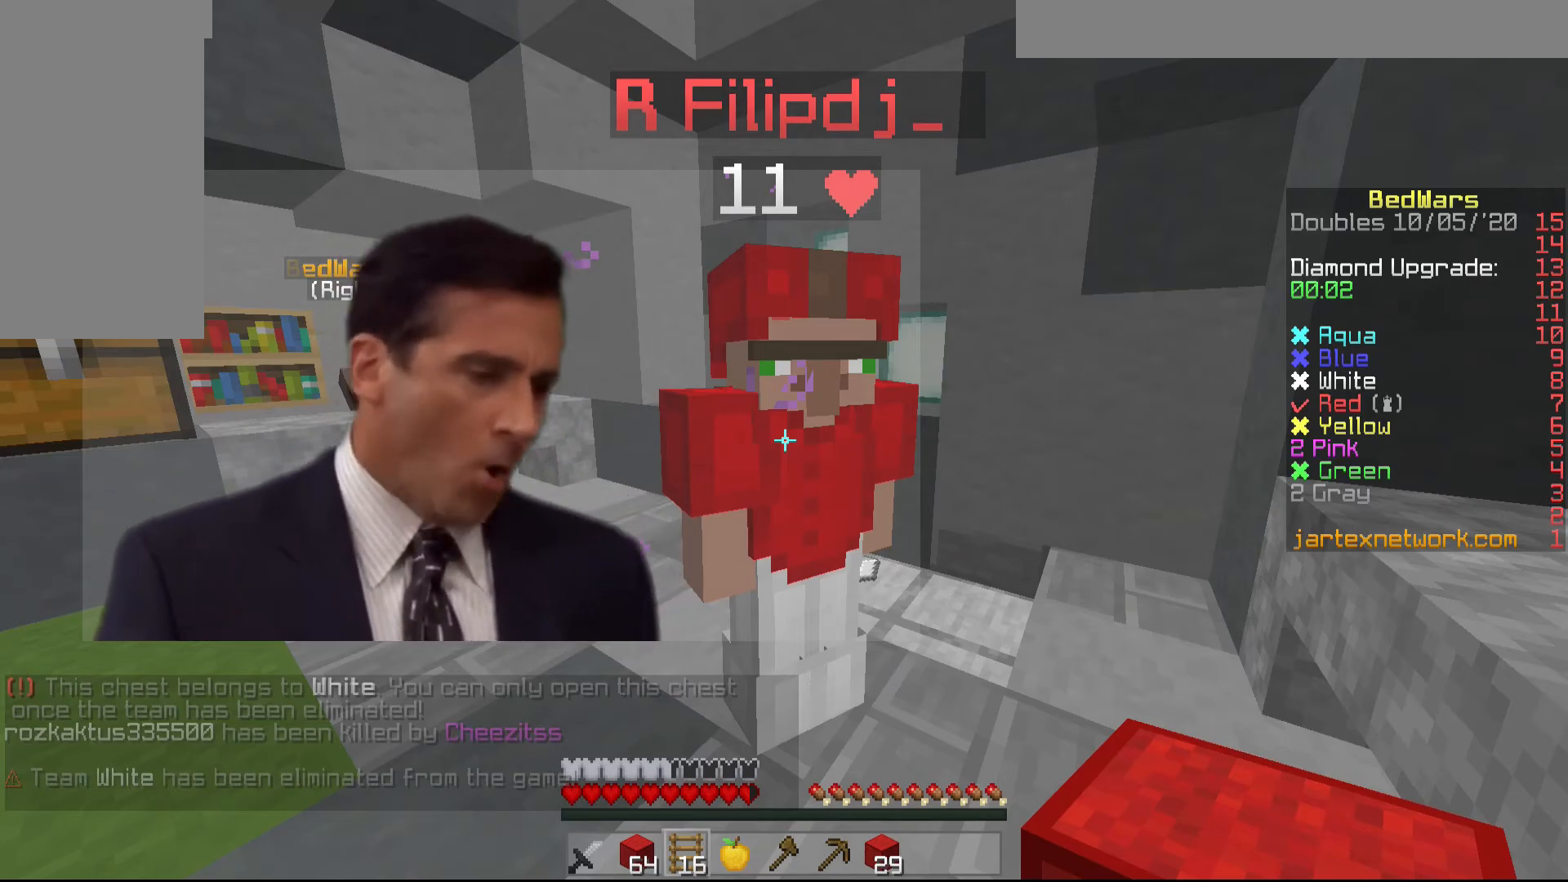
{"keys": [], "mouse": [], "events": [[350, "d", "up"]]}
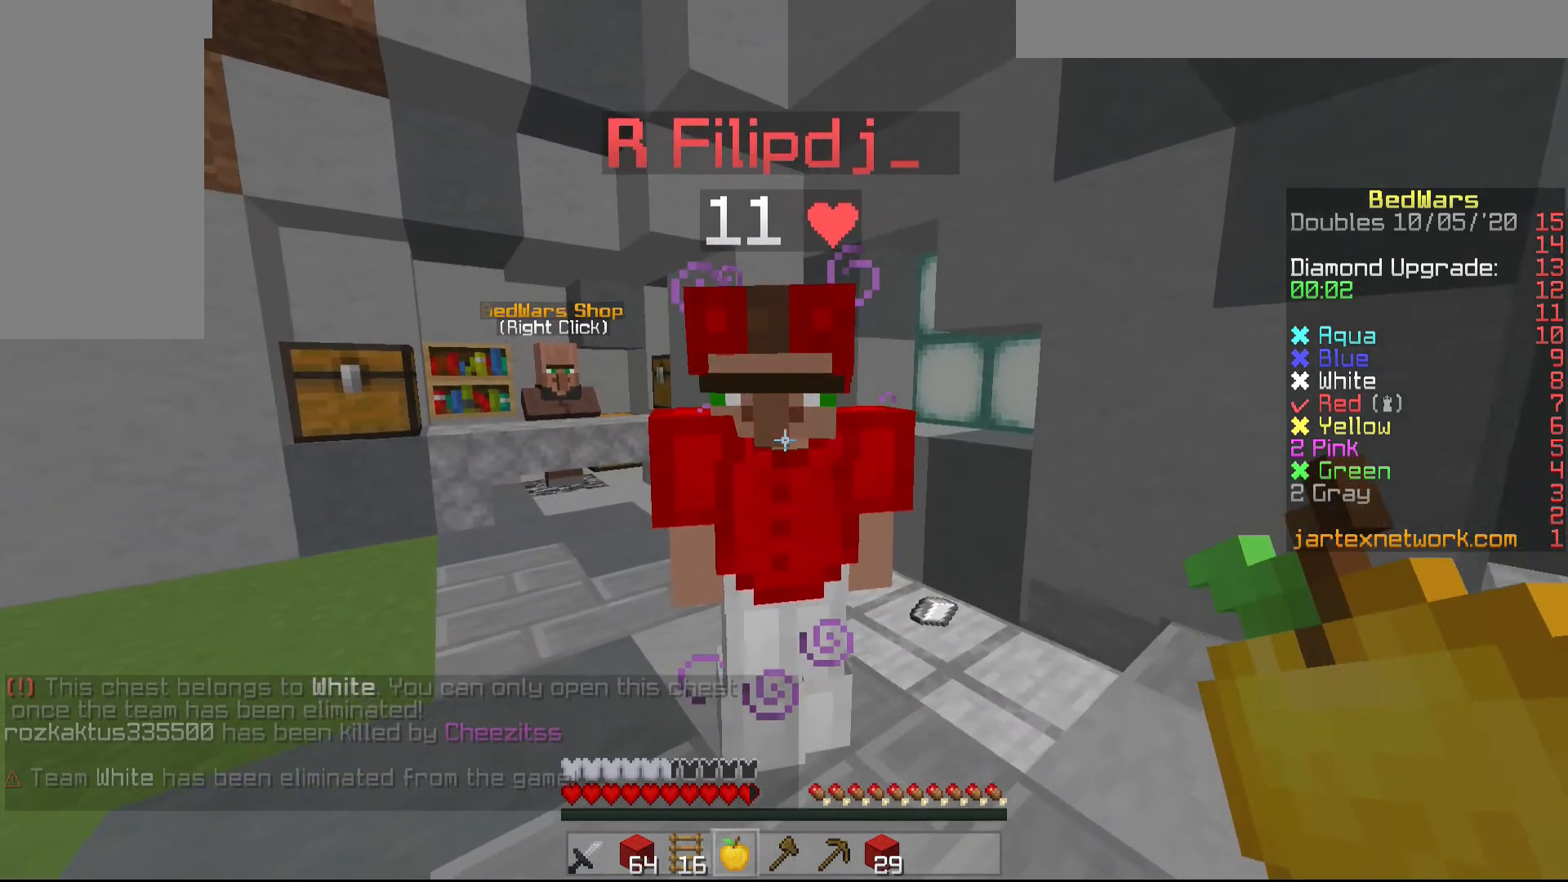
{"keys": [], "mouse": [], "events": []}
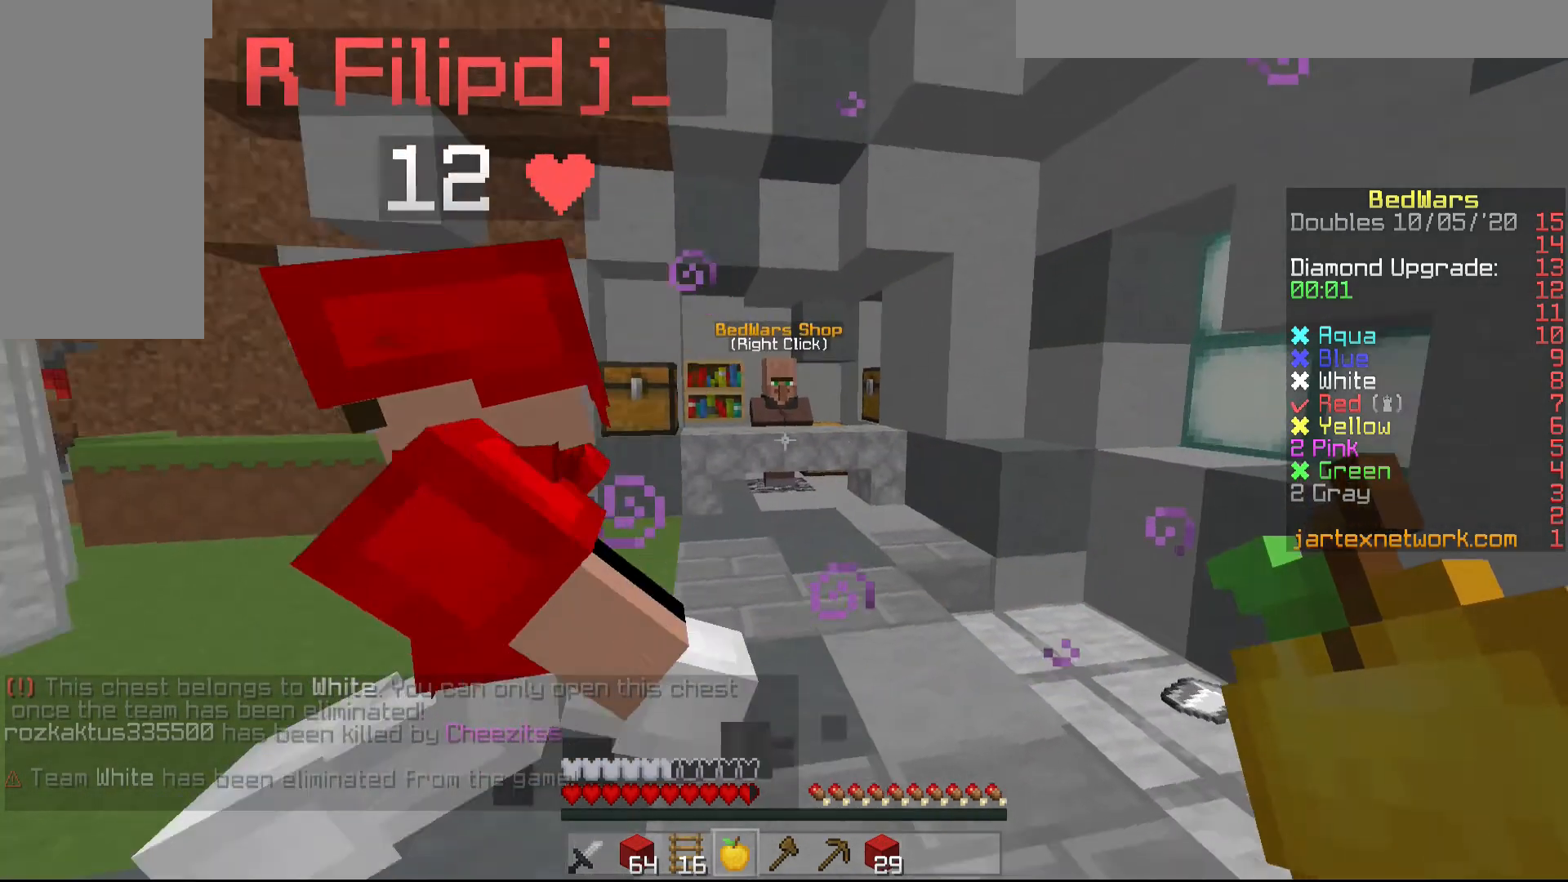
{"keys": ["w"], "mouse": [], "events": [[150, "w", "down"]]}
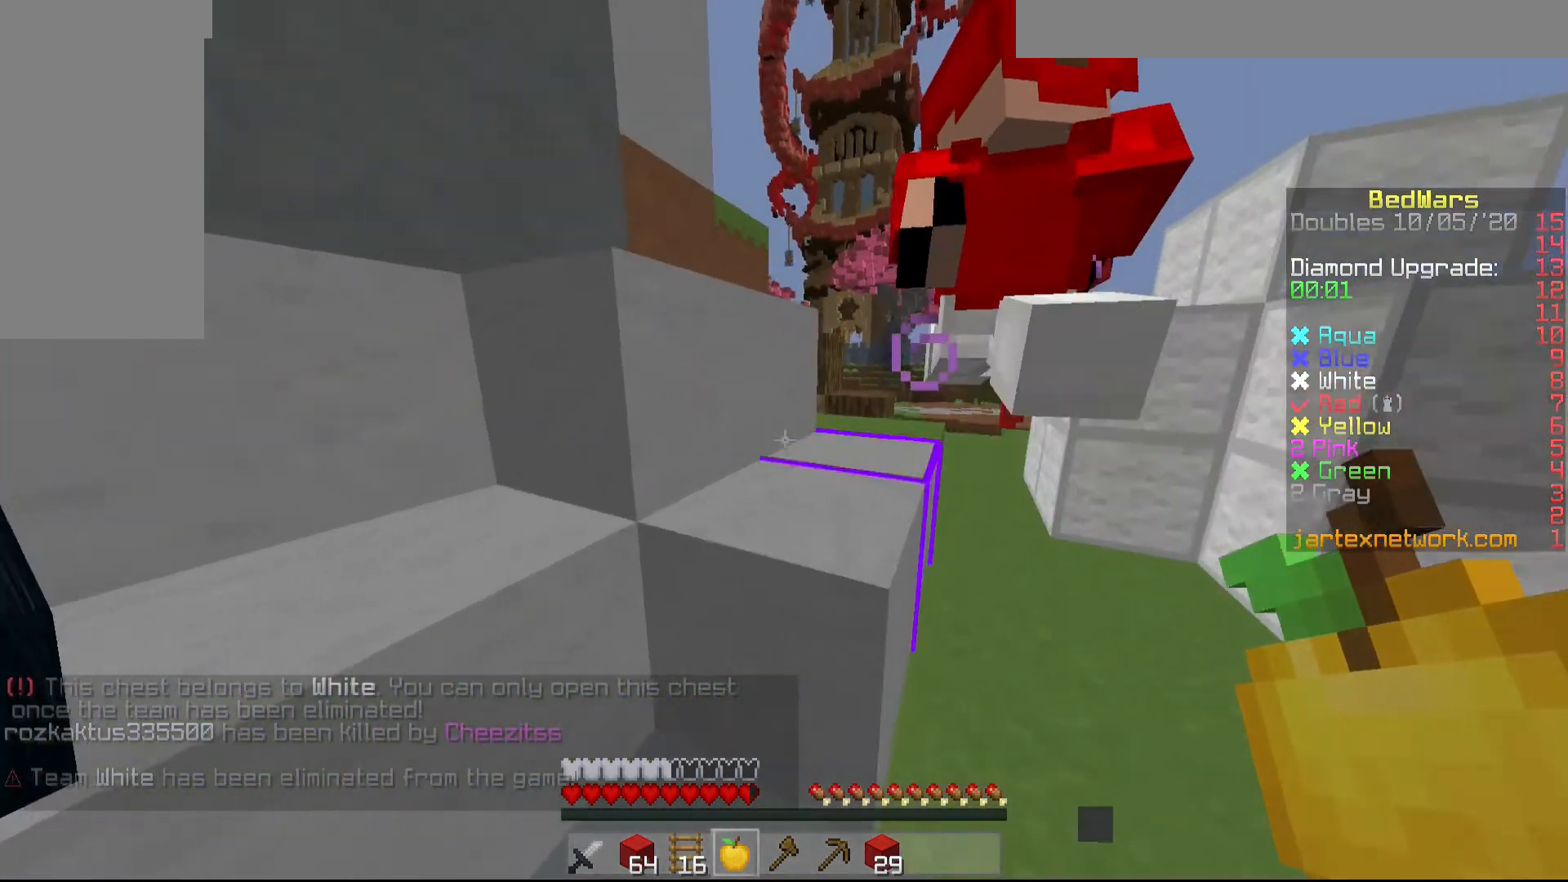
{"keys": ["w"], "mouse": [], "events": []}
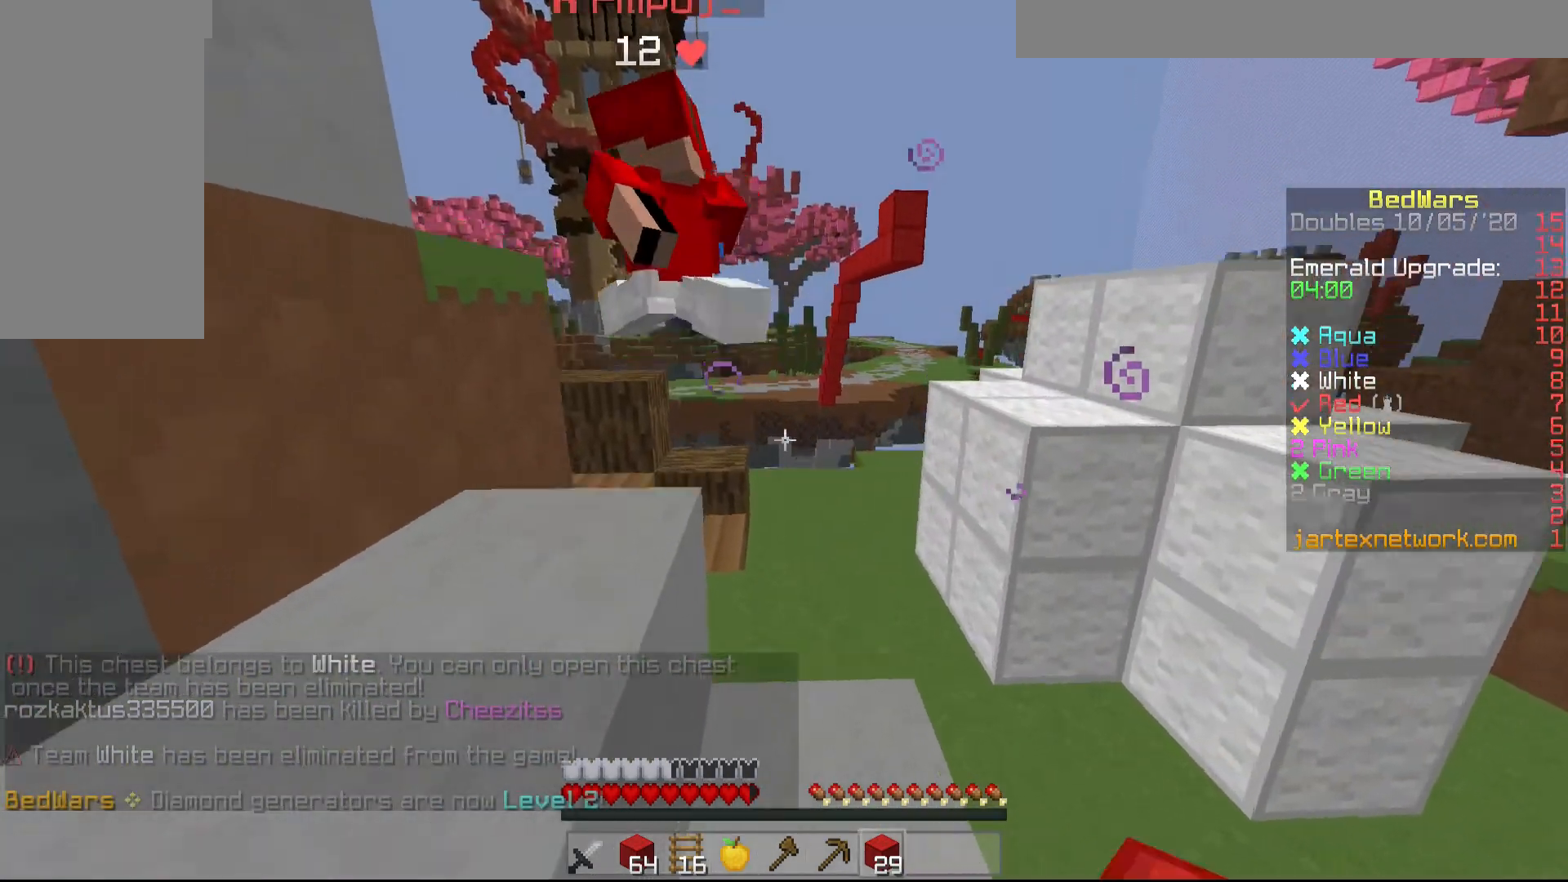
{"keys": ["w"], "mouse": [], "events": [[250, "a", "down"], [450, "a", "up"]]}
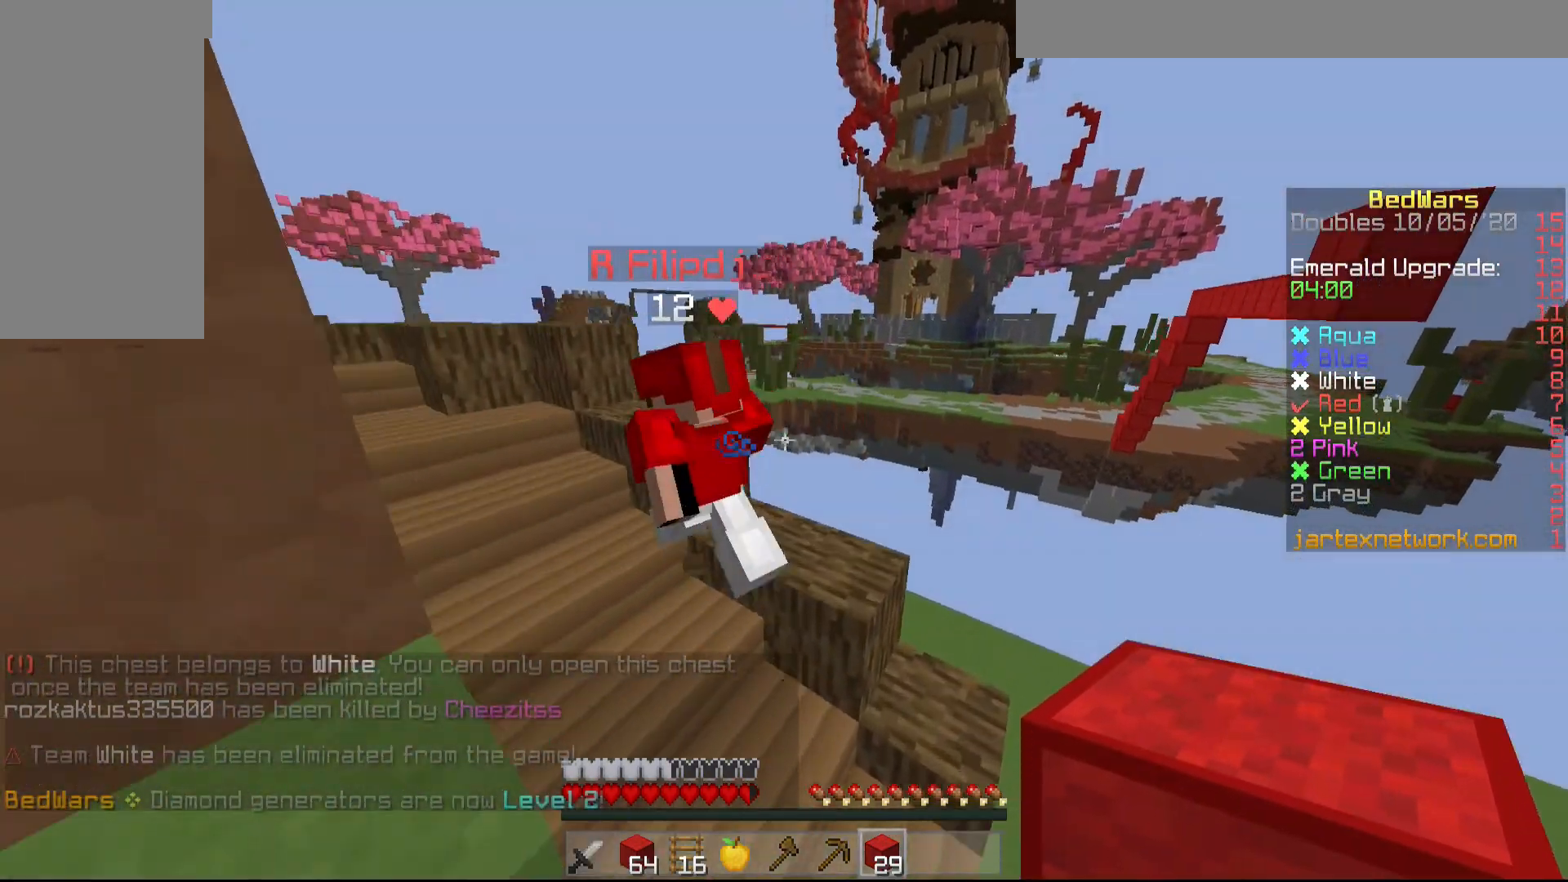
{"keys": ["a", "w"], "mouse": ["left"], "events": [[150, "a", "down"], [150, "mouse_left", "down"], [250, "mouse_left", "up"], [300, "mouse_left", "down"], [400, "mouse_left", "up"], [500, "mouse_left", "down"]]}
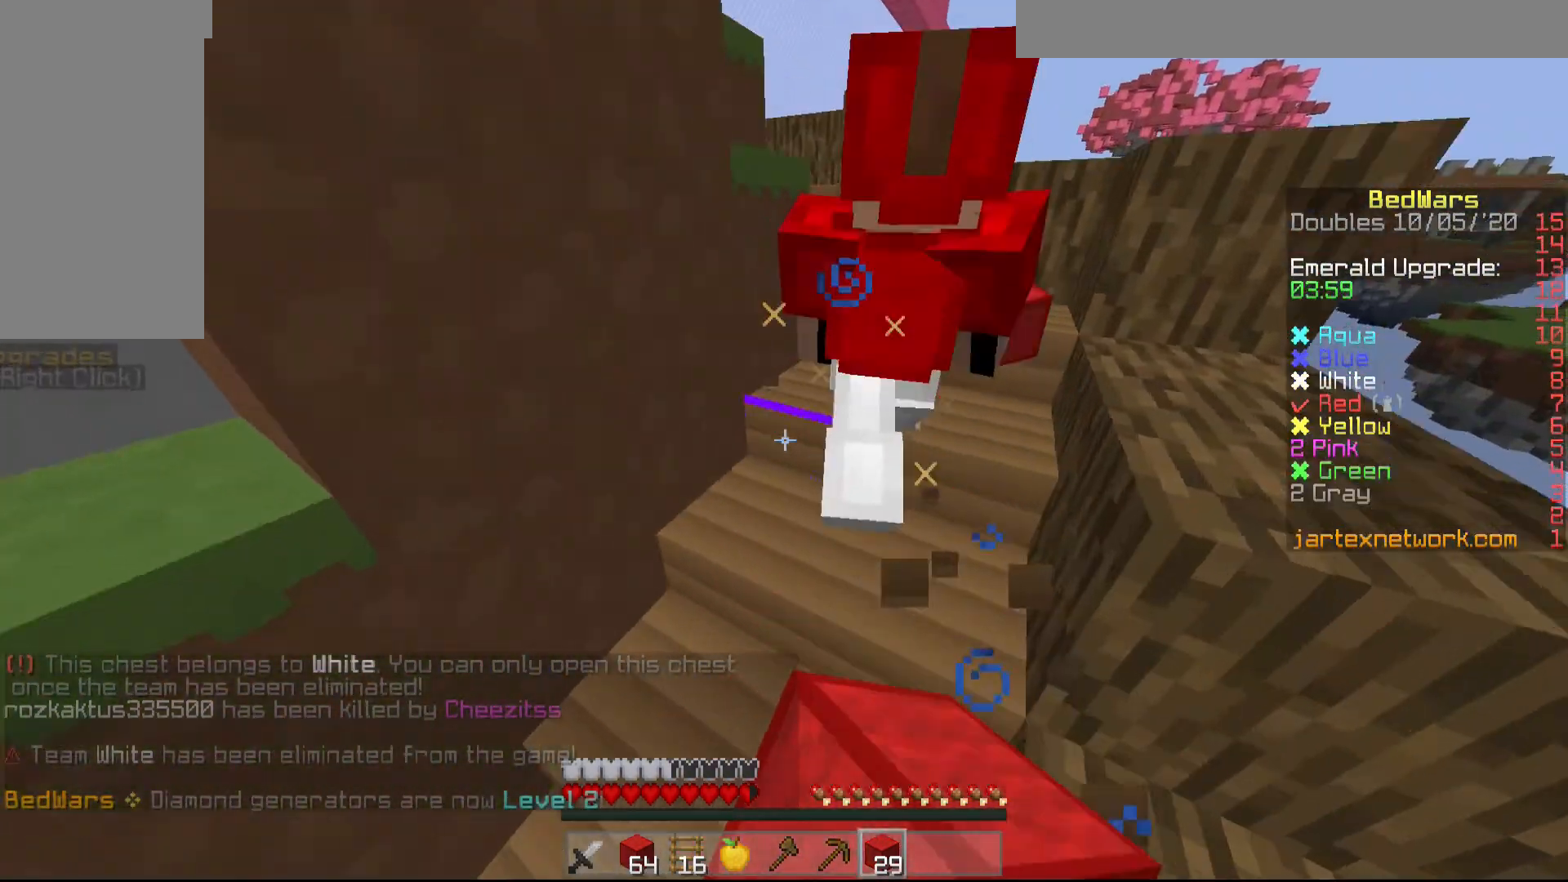
{"keys": ["w"], "mouse": [], "events": [[100, "mouse_left", "up"], [150, "a", "up"]]}
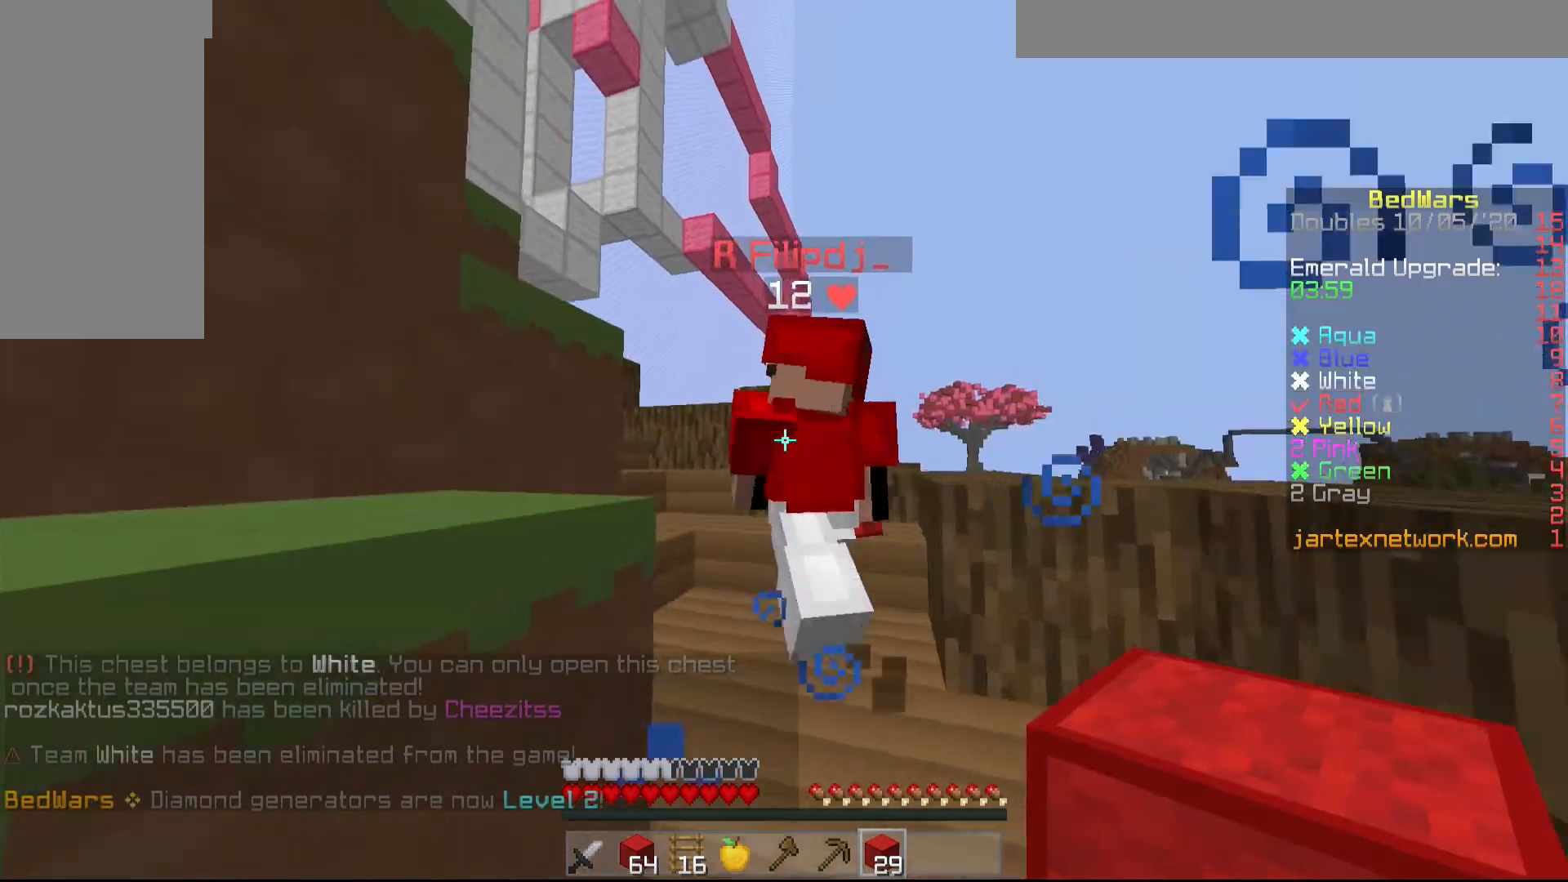
{"keys": ["w"], "mouse": [], "events": []}
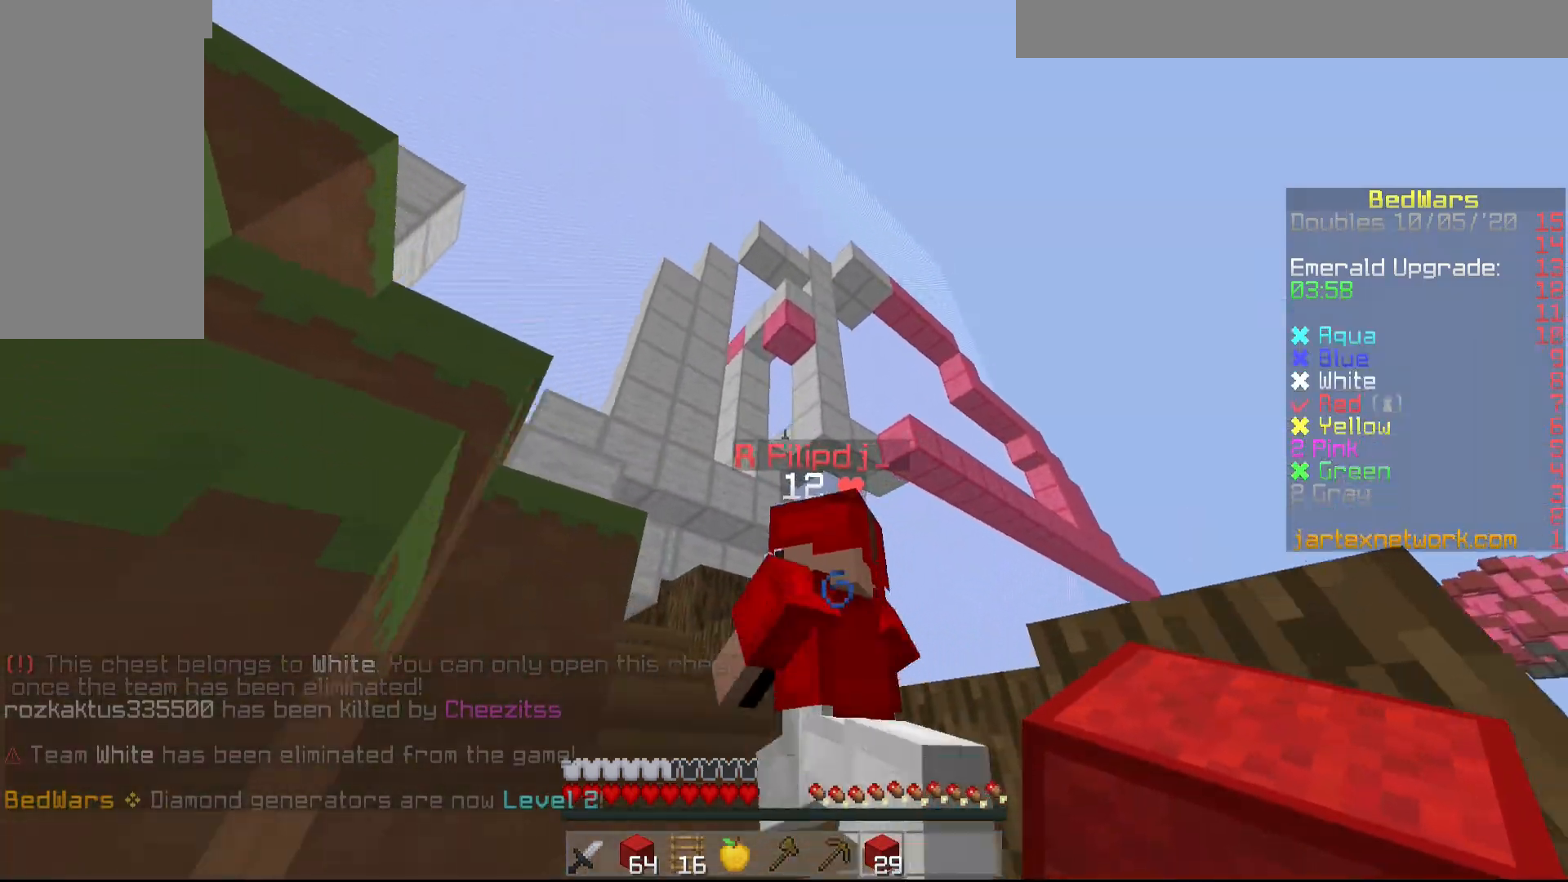
{"keys": ["d", "w"], "mouse": [], "events": [[350, "d", "down"]]}
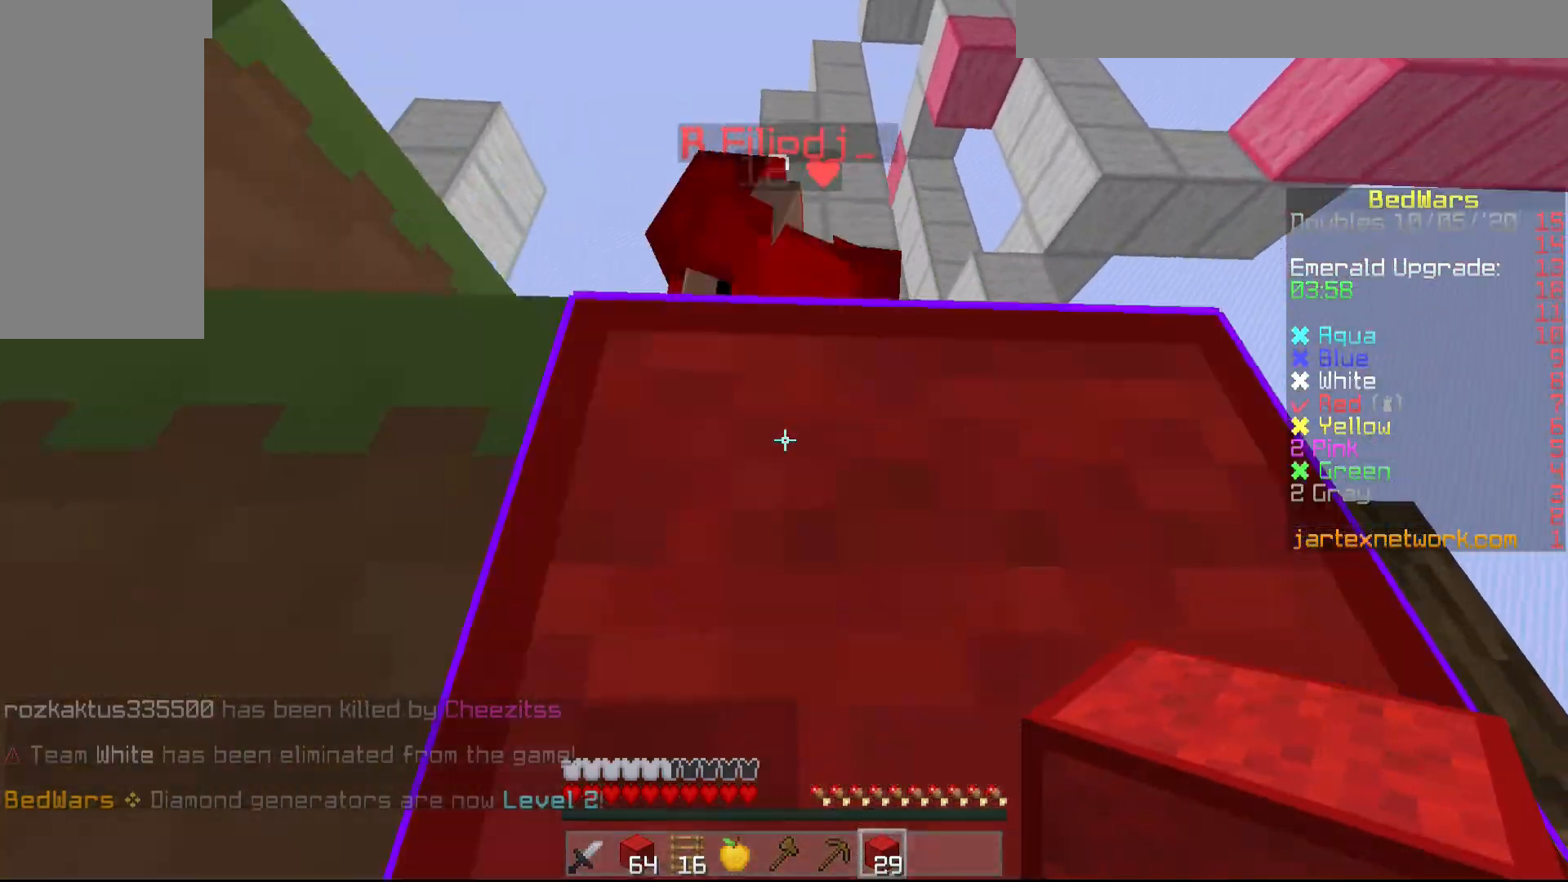
{"keys": [], "mouse": [], "events": [[333, "w", "up"], [433, "d", "up"]]}
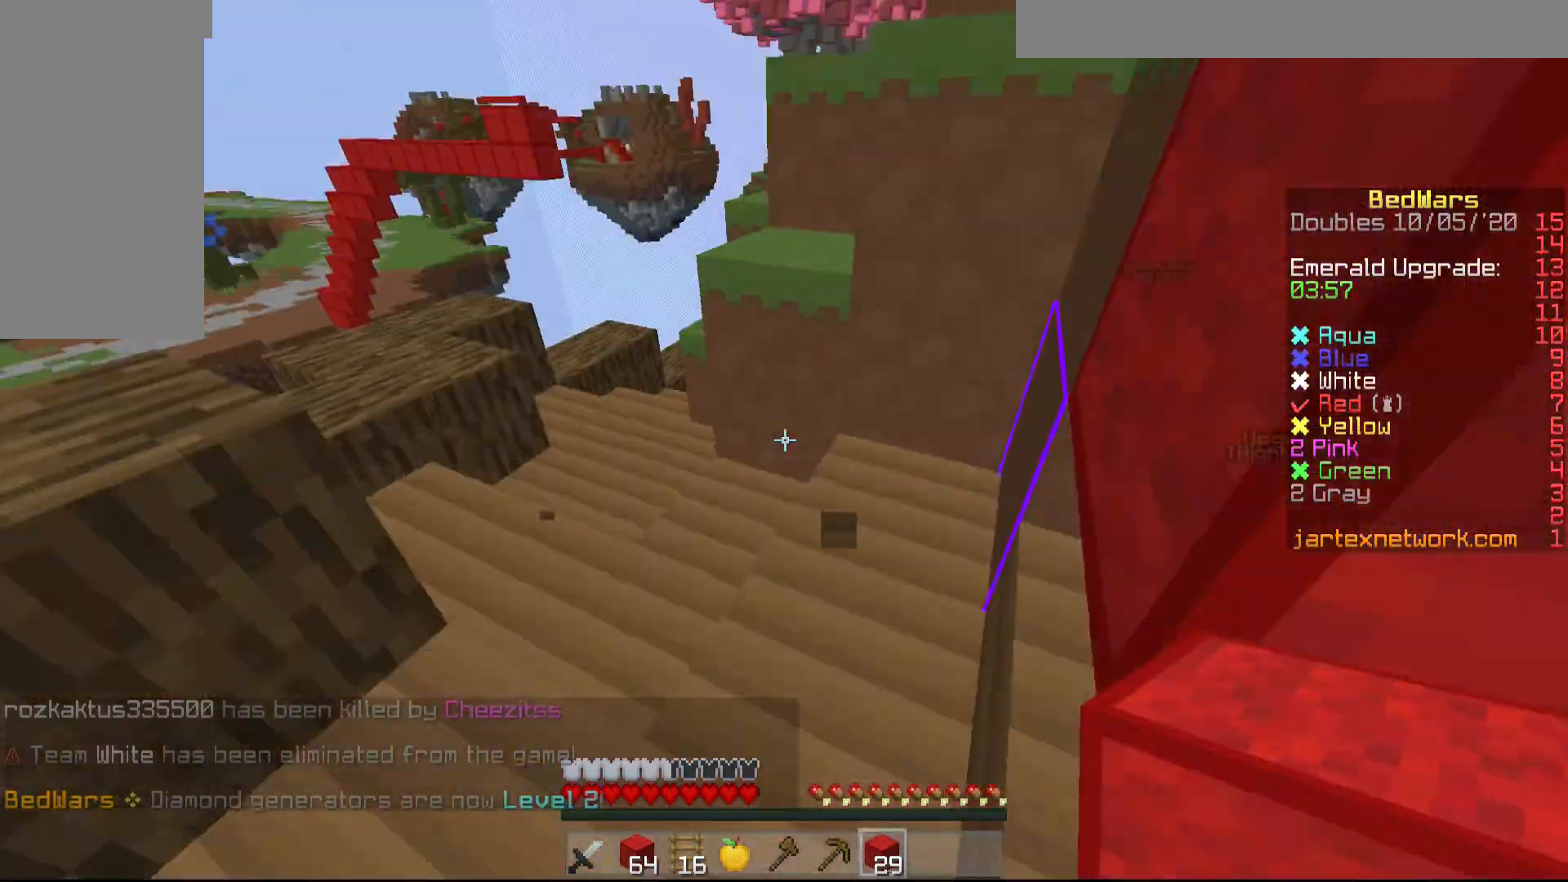
{"keys": ["w"], "mouse": [], "events": [[33, "a", "down"], [133, "w", "down"], [183, "a", "up"]]}
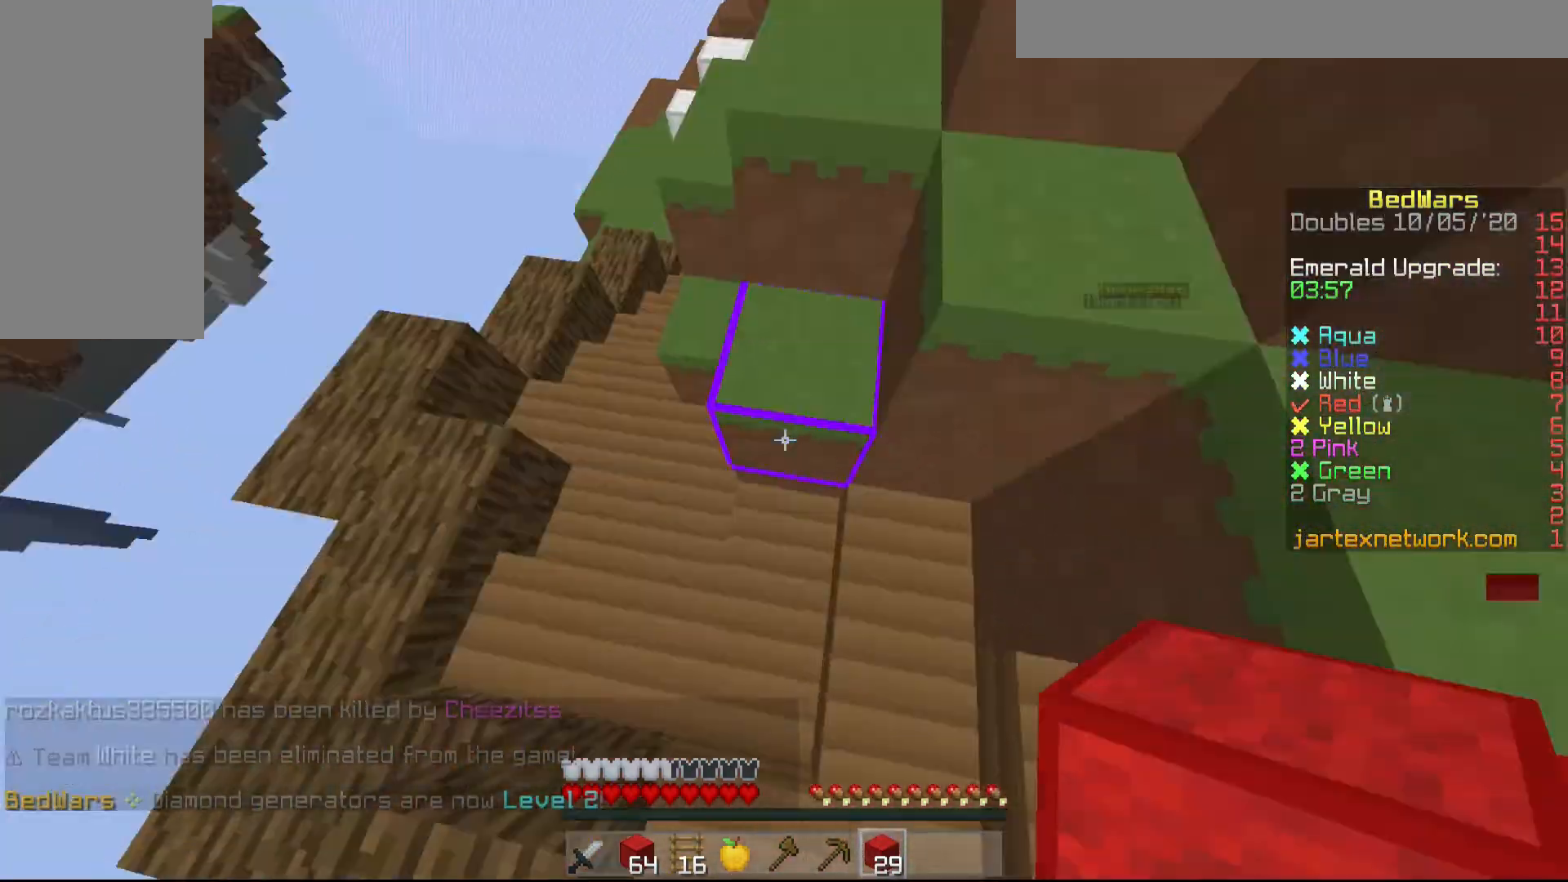
{"keys": ["w"], "mouse": ["right"], "events": [[100, "mouse_right", "down"], [250, "mouse_right", "up"], [300, "a", "down"], [300, "mouse_right", "down"], [400, "a", "up"], [400, "mouse_right", "up"], [450, "mouse_right", "down"]]}
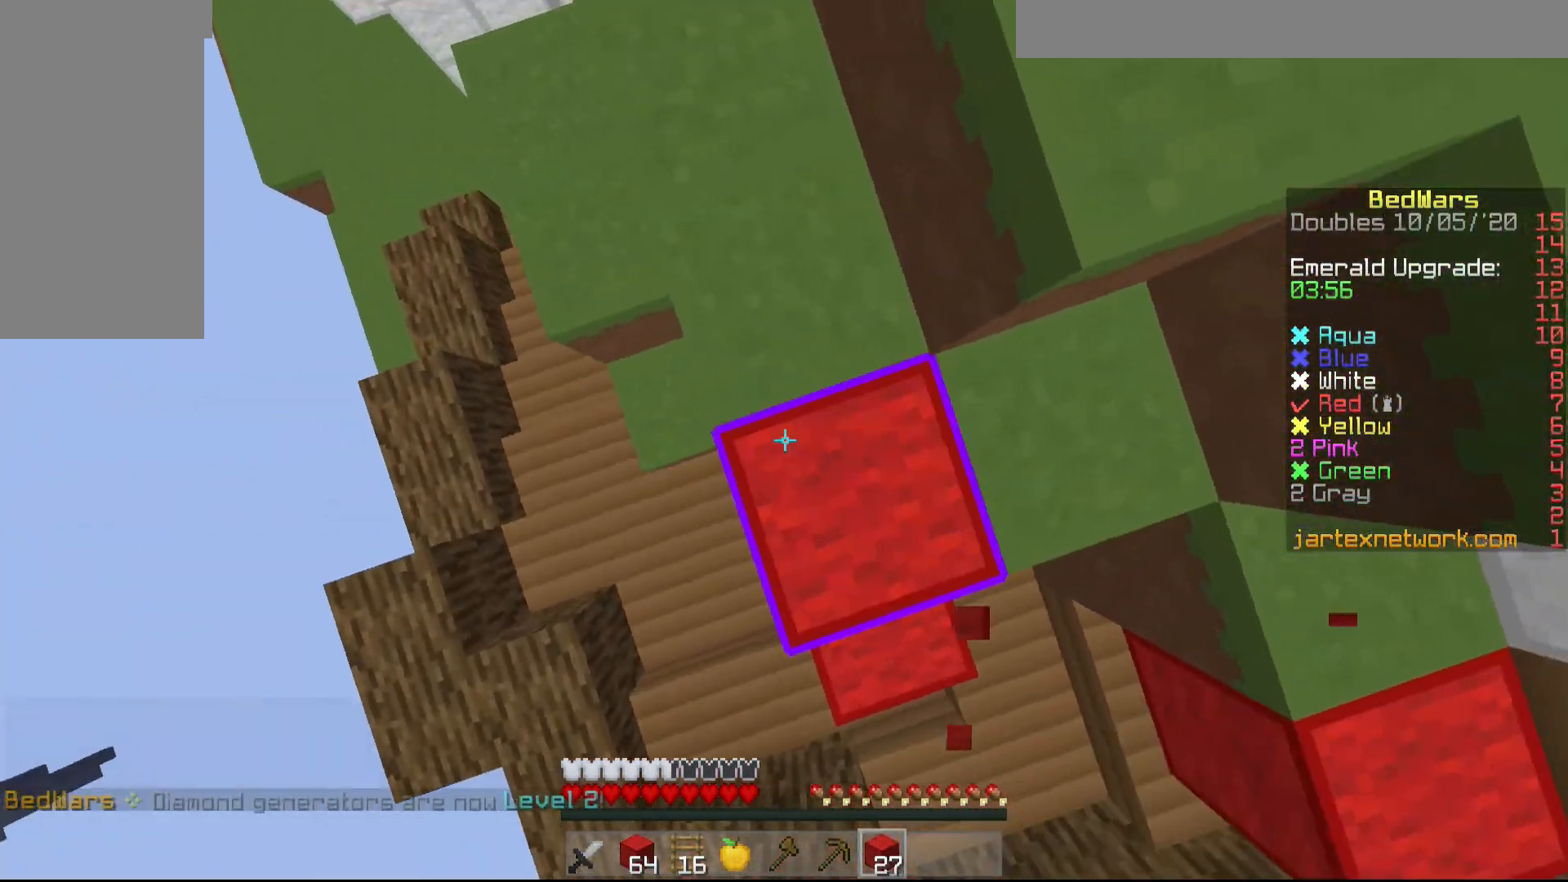
{"keys": ["d", "s"], "mouse": [], "events": [[50, "mouse_right", "up"], [200, "d", "down"], [200, "w", "up"], [300, "s", "down"]]}
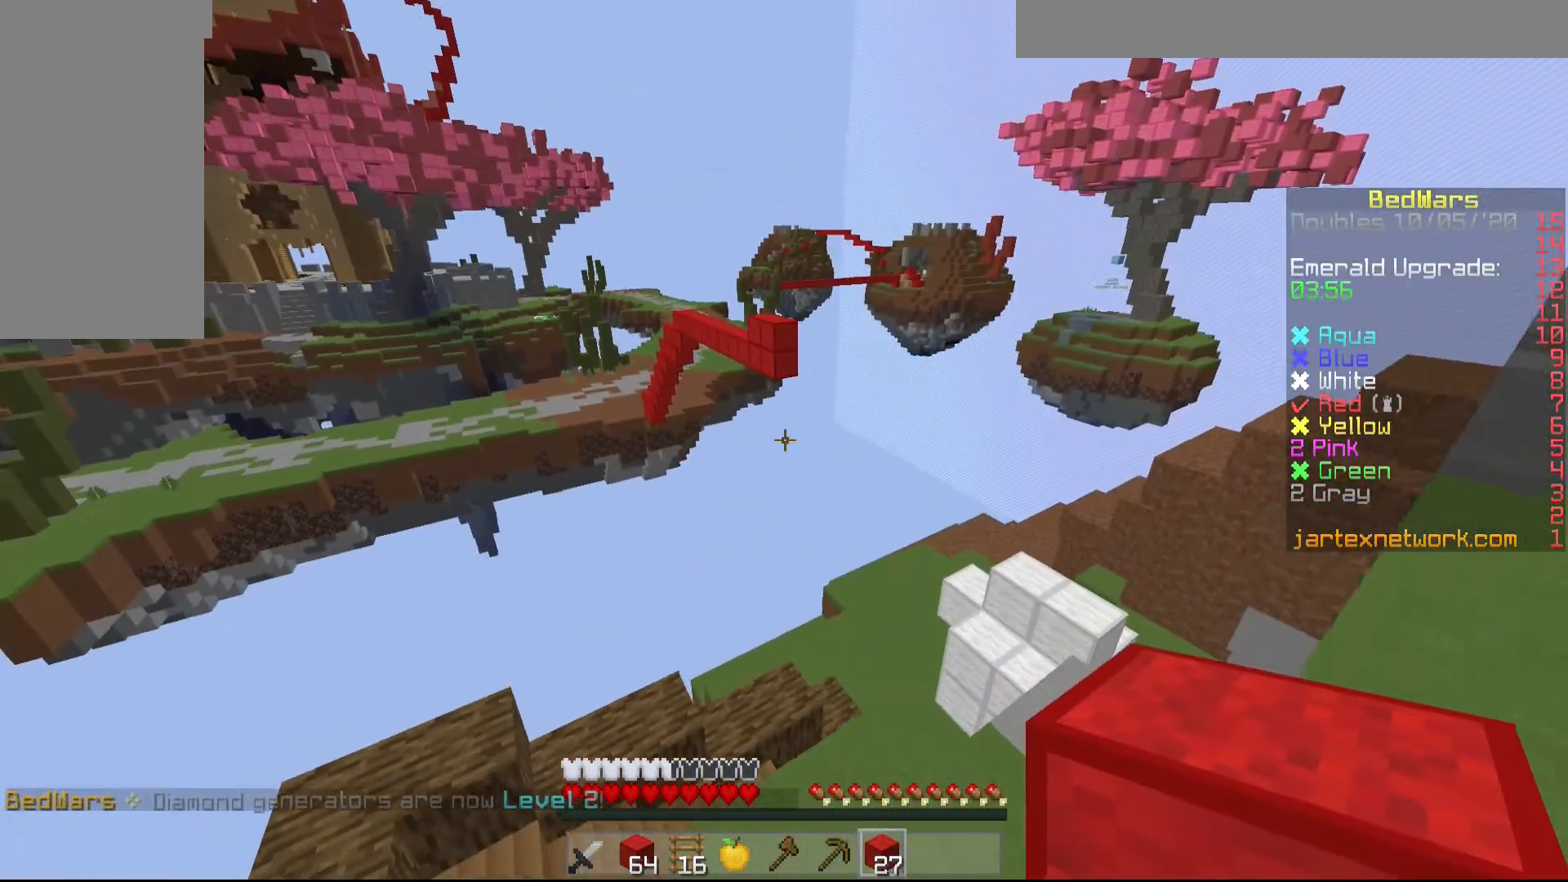
{"keys": ["d", "s"], "mouse": [], "events": []}
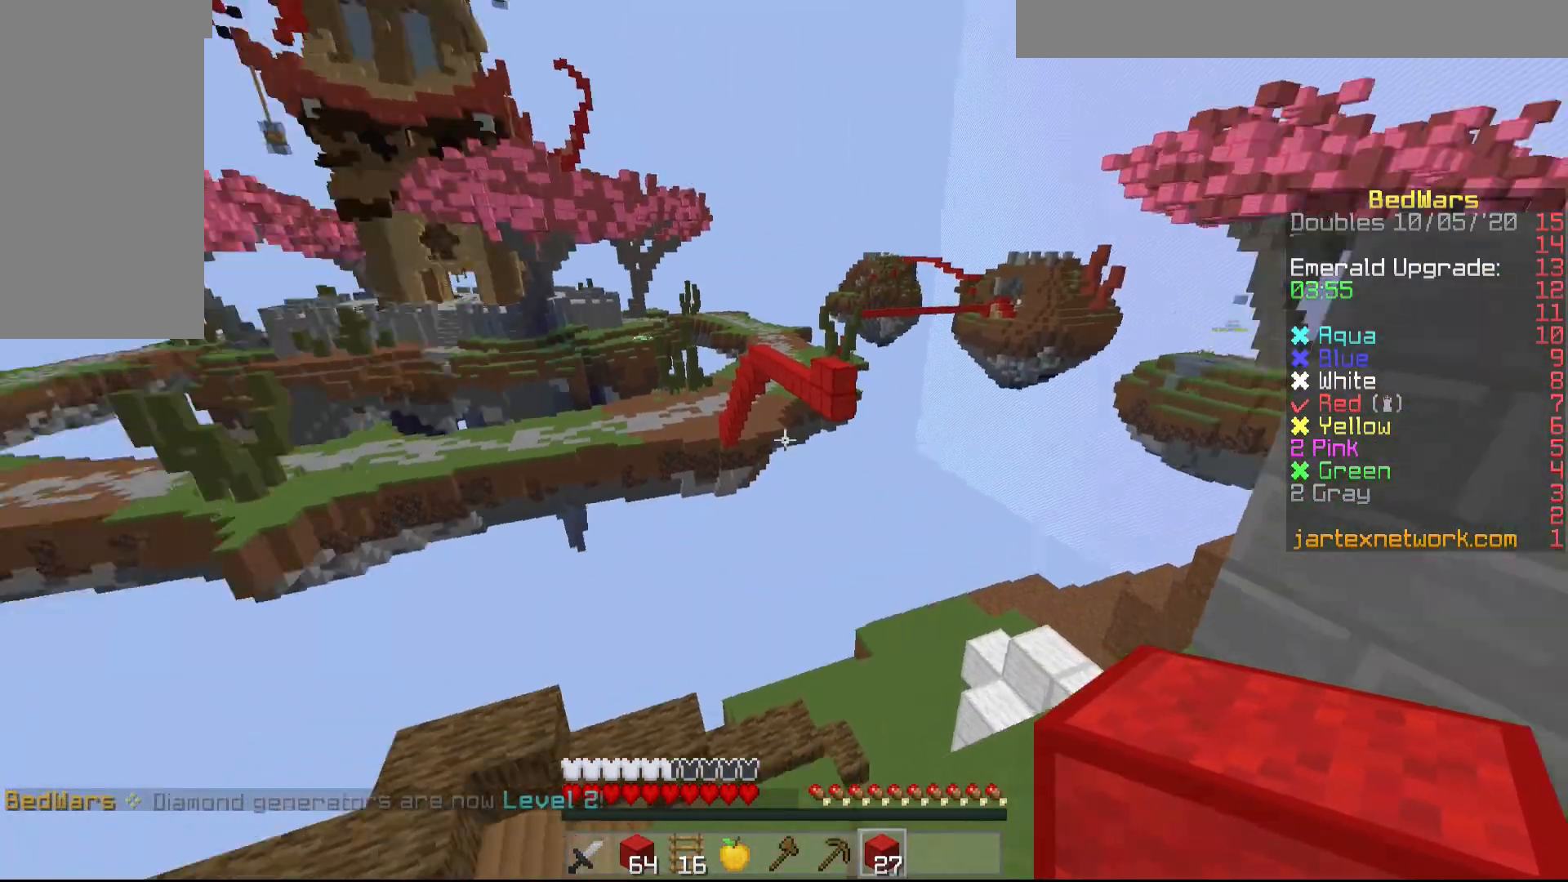
{"keys": ["a"], "mouse": [], "events": [[200, "d", "up"], [250, "s", "up"], [367, "a", "down"]]}
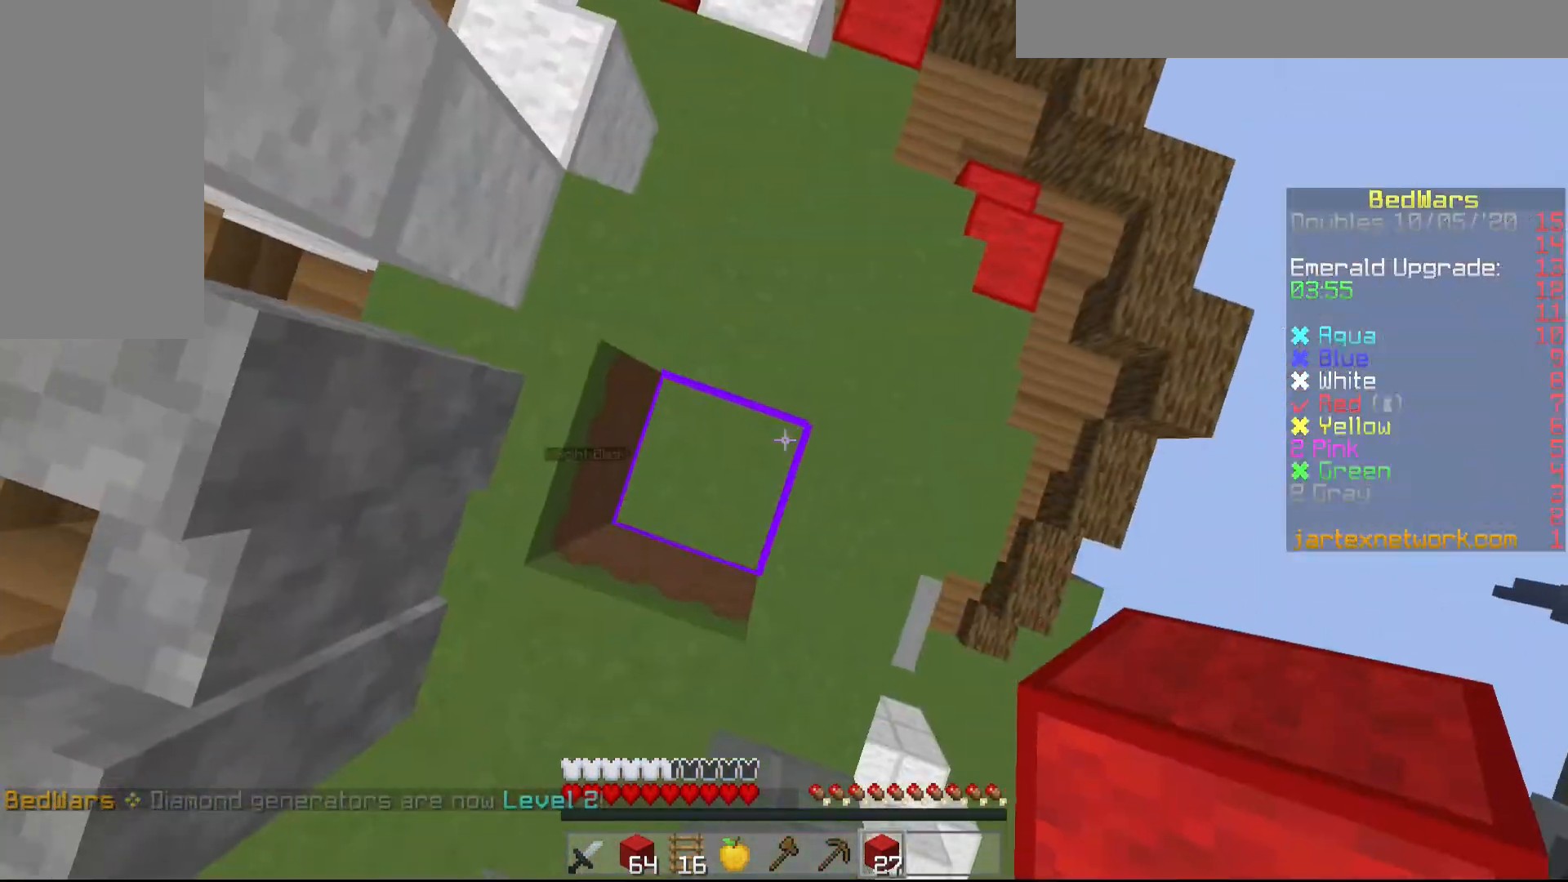
{"keys": ["d"], "mouse": [], "events": [[50, "mouse_right", "down"], [50, "w", "down"], [100, "a", "up"], [150, "mouse_right", "up"], [150, "w", "up"], [500, "d", "down"]]}
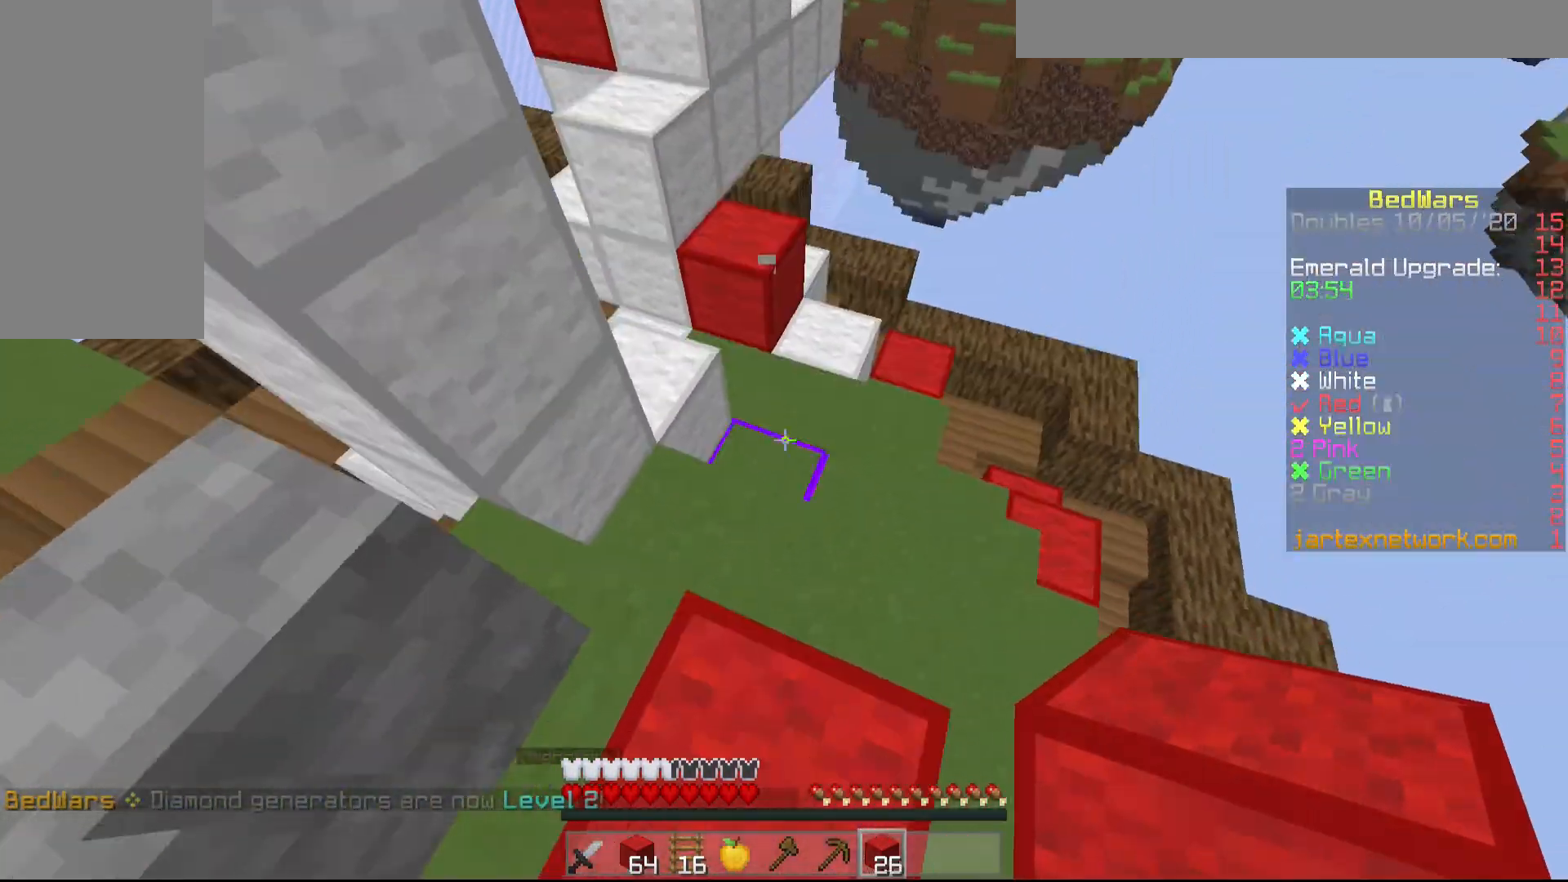
{"keys": [], "mouse": [], "events": [[100, "d", "up"], [150, "mouse_right", "down"], [150, "w", "down"], [250, "mouse_right", "up"], [300, "w", "up"], [350, "mouse_right", "down"], [450, "mouse_right", "up"]]}
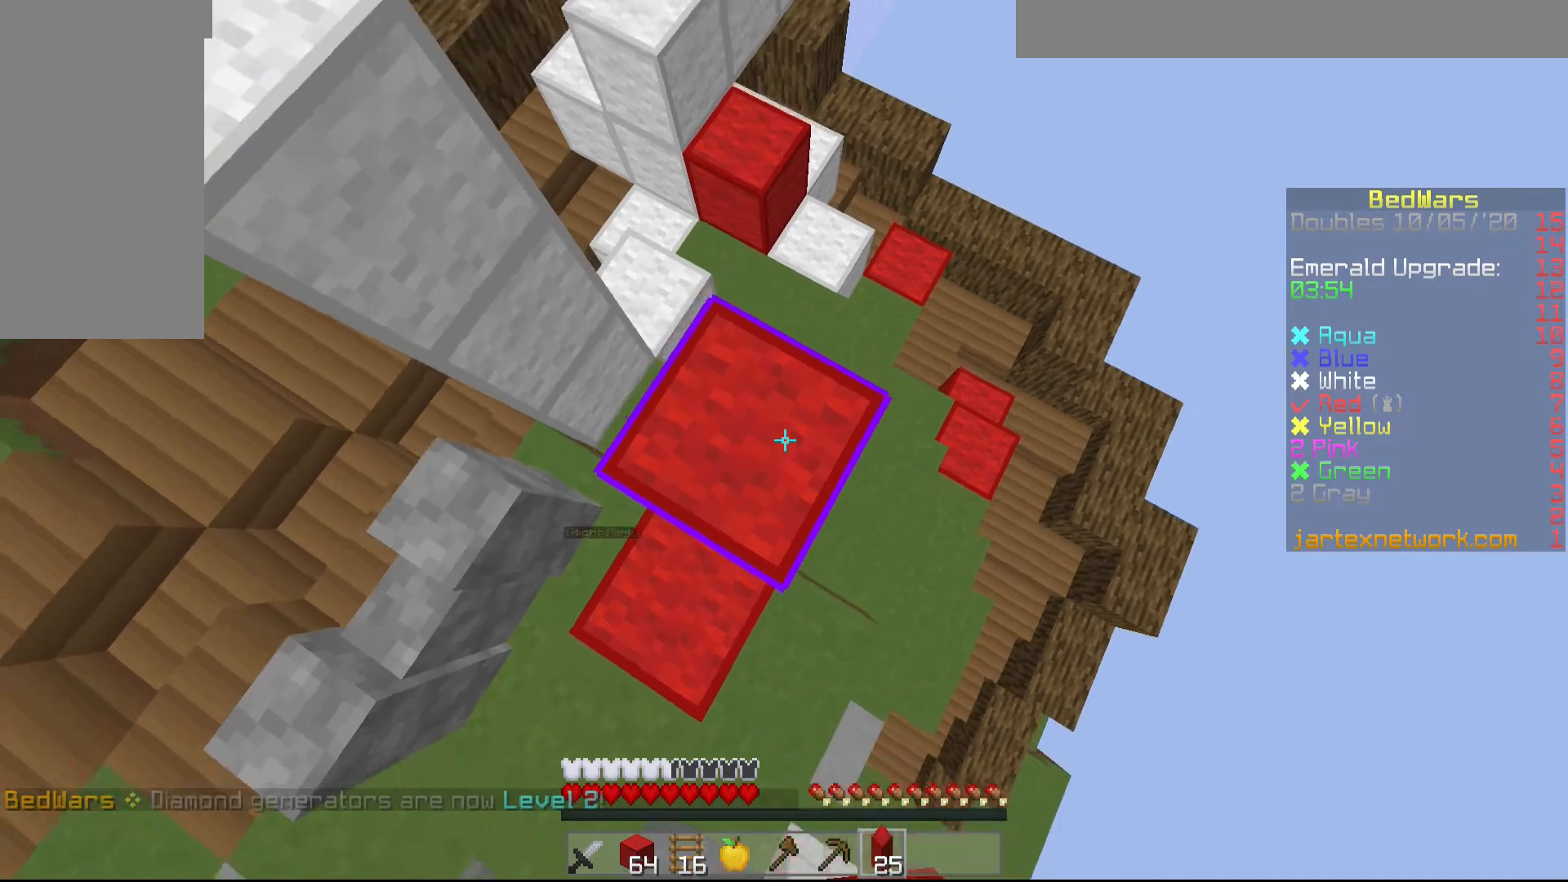
{"keys": ["a", "s"], "mouse": ["right"], "events": [[17, "mouse_right", "down"], [450, "a", "down"], [500, "s", "down"]]}
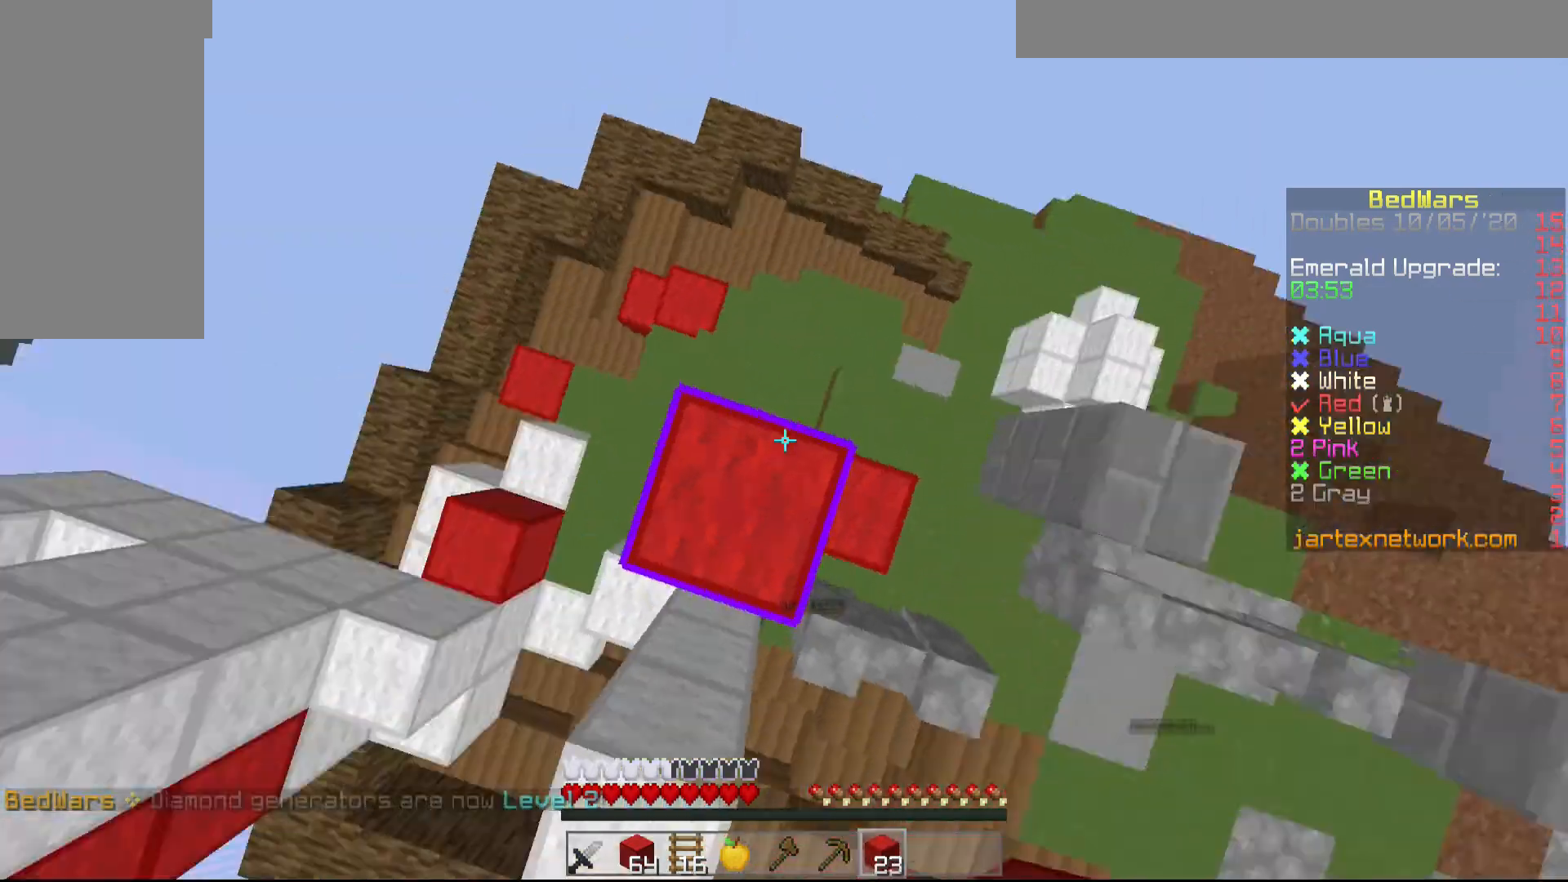
{"keys": ["a", "s", "shift"], "mouse": [], "events": [[250, "a", "up"], [250, "mouse_right", "up"], [300, "shift", "down"], [500, "a", "down"]]}